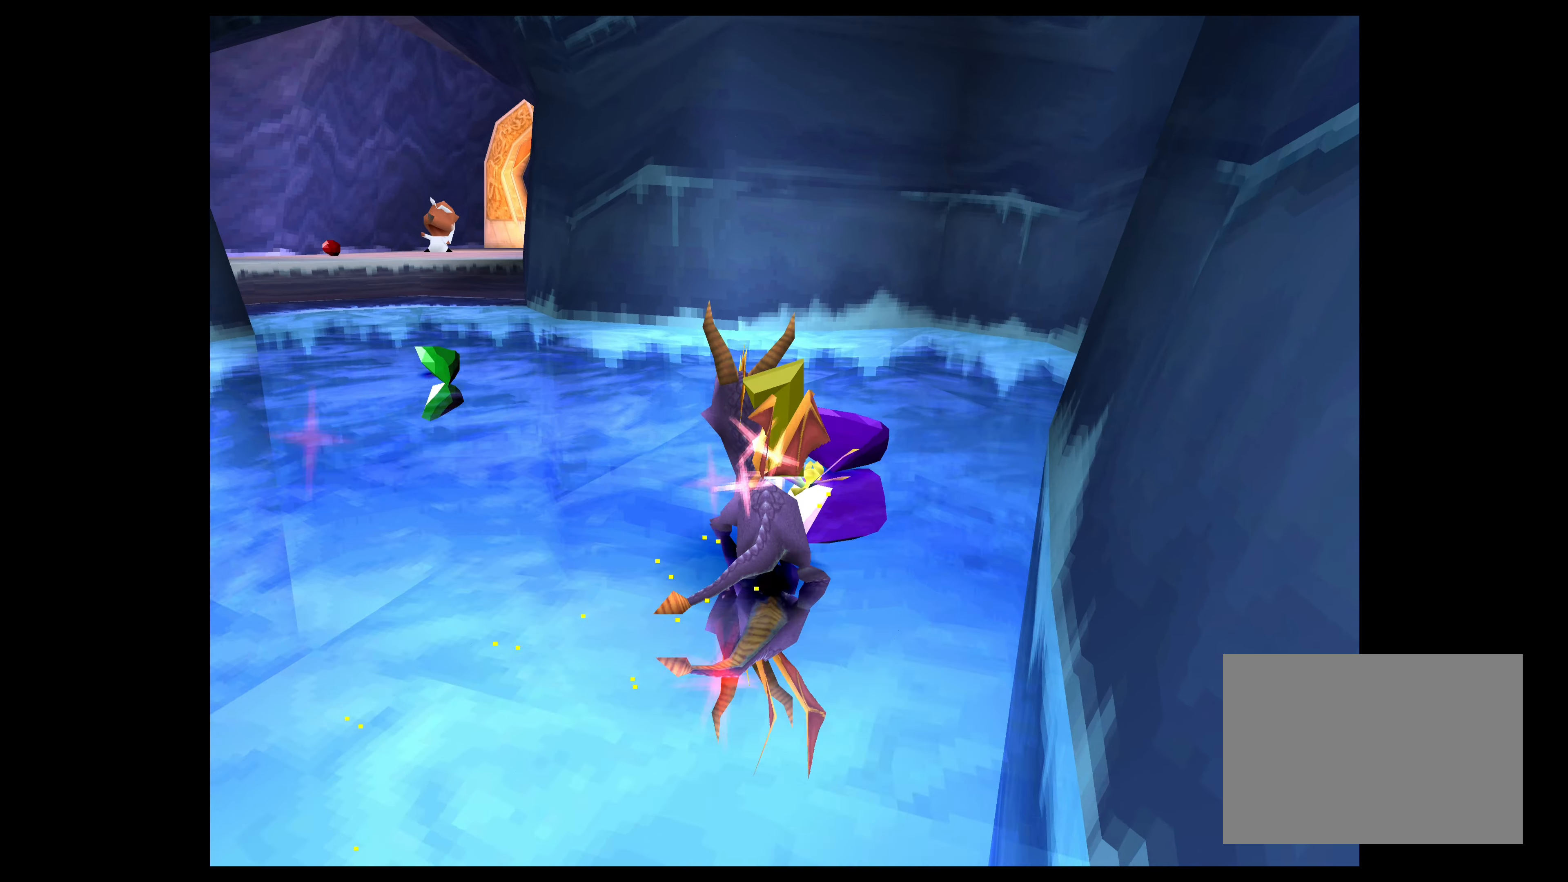
Gameplay with a controller (PlayStation layout); each line is a JSON object with the inputs held at the frame after it. "events" lists button and stick changes between this image and that frame as [ms after this image, input, new state], when the widget could be followed in between. Not read: L2 L3 R2 R3 right_stick.
{"buttons": [], "left_stick": "left", "events": [[150, "left_stick", "up-left"], [283, "left_stick", "left"]]}
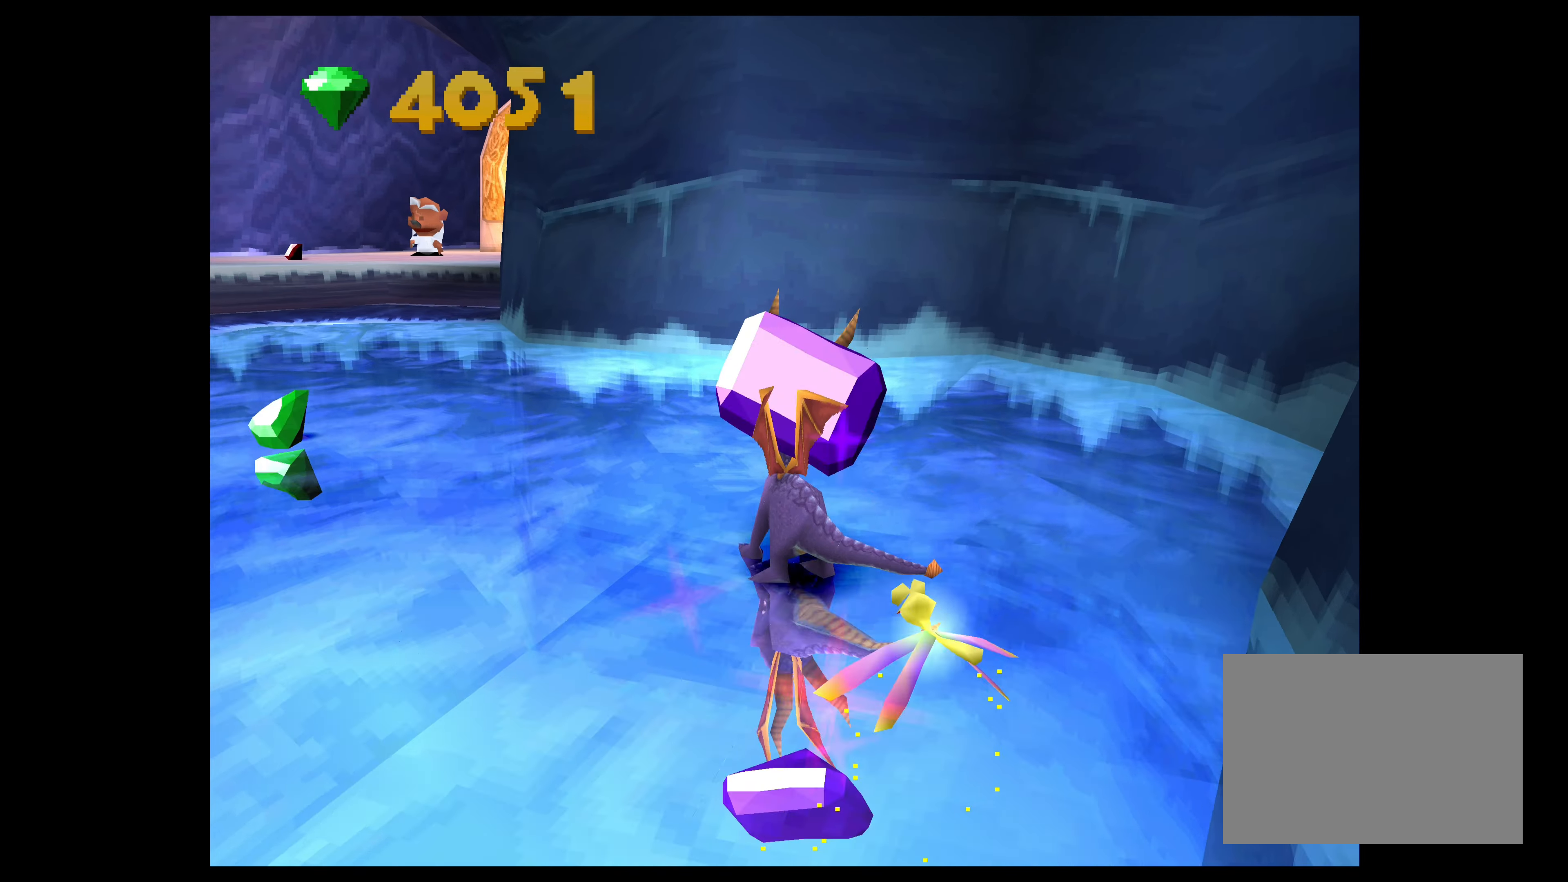
{"buttons": [], "left_stick": "left", "events": []}
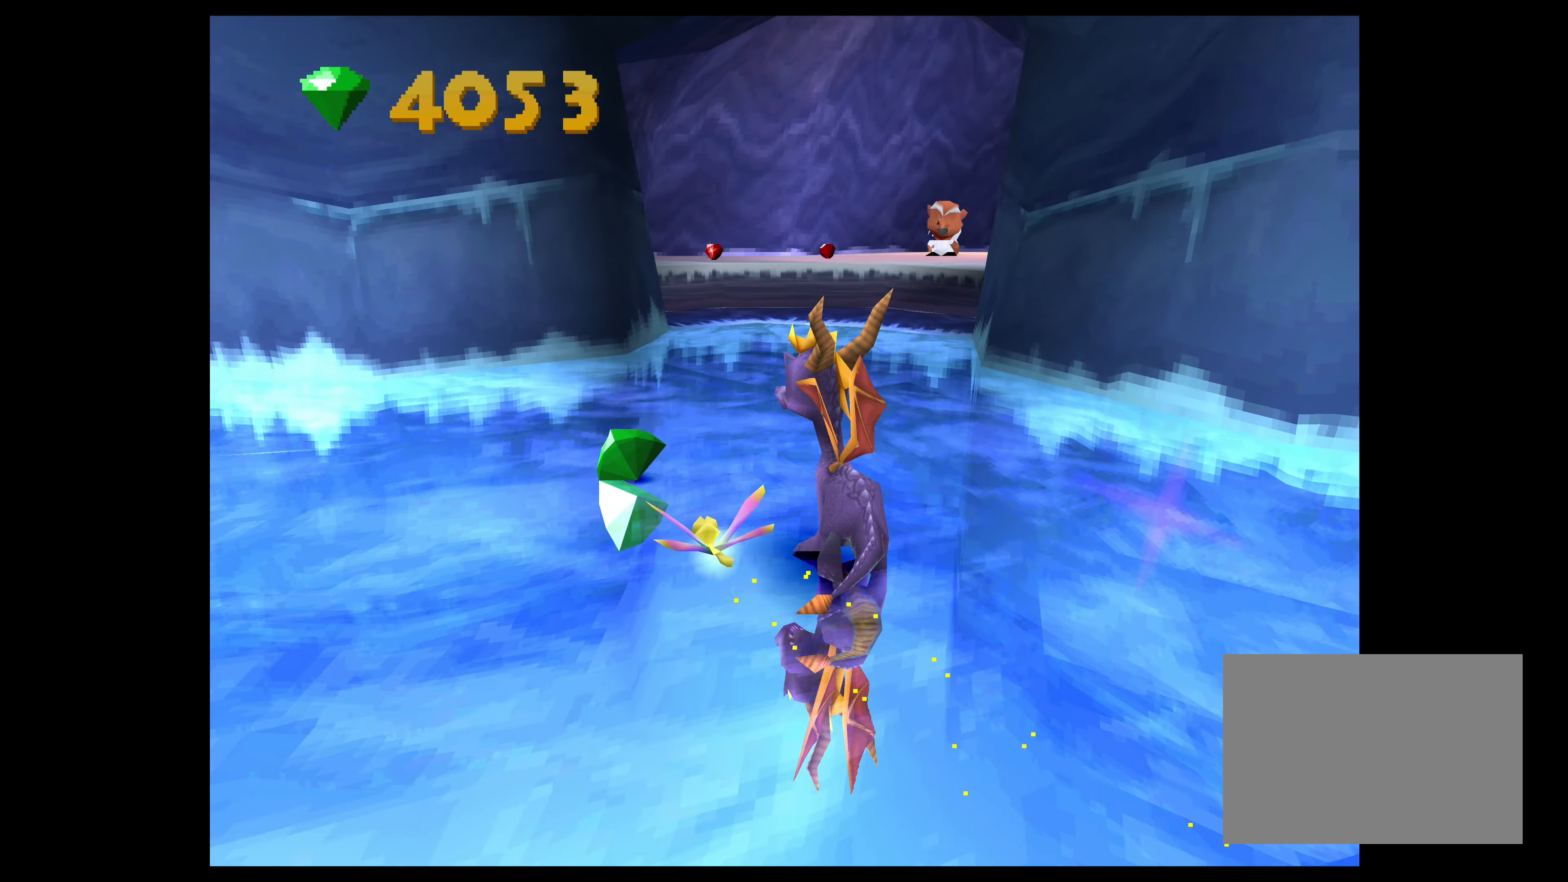
{"buttons": [], "left_stick": "up-left", "events": [[250, "left_stick", "up-left"]]}
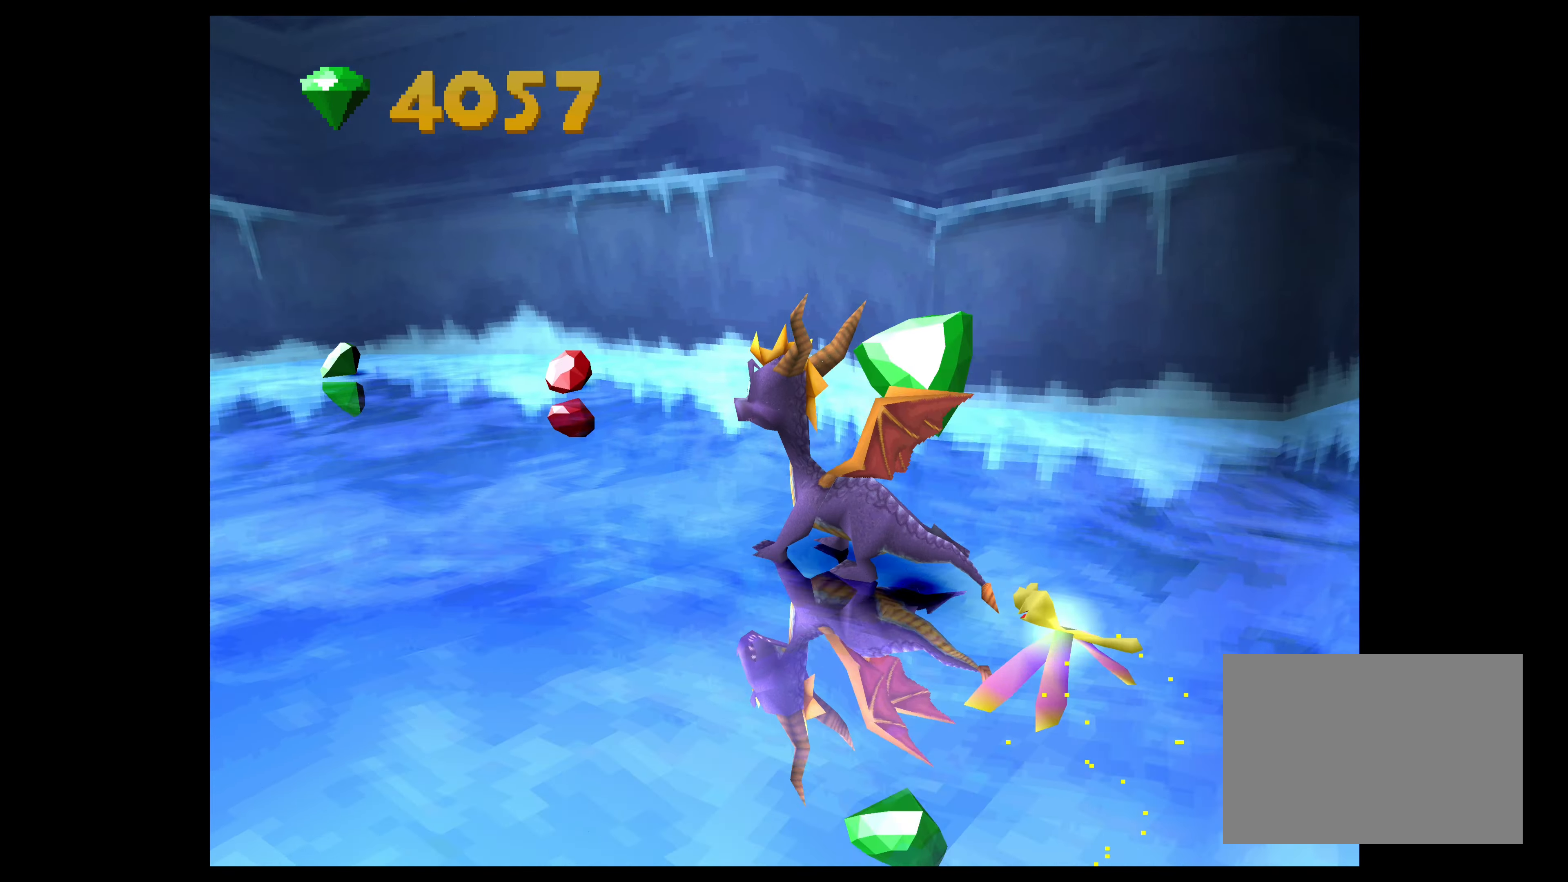
{"buttons": [], "left_stick": "center", "events": [[167, "left_stick", "up-right"], [317, "left_stick", "center"]]}
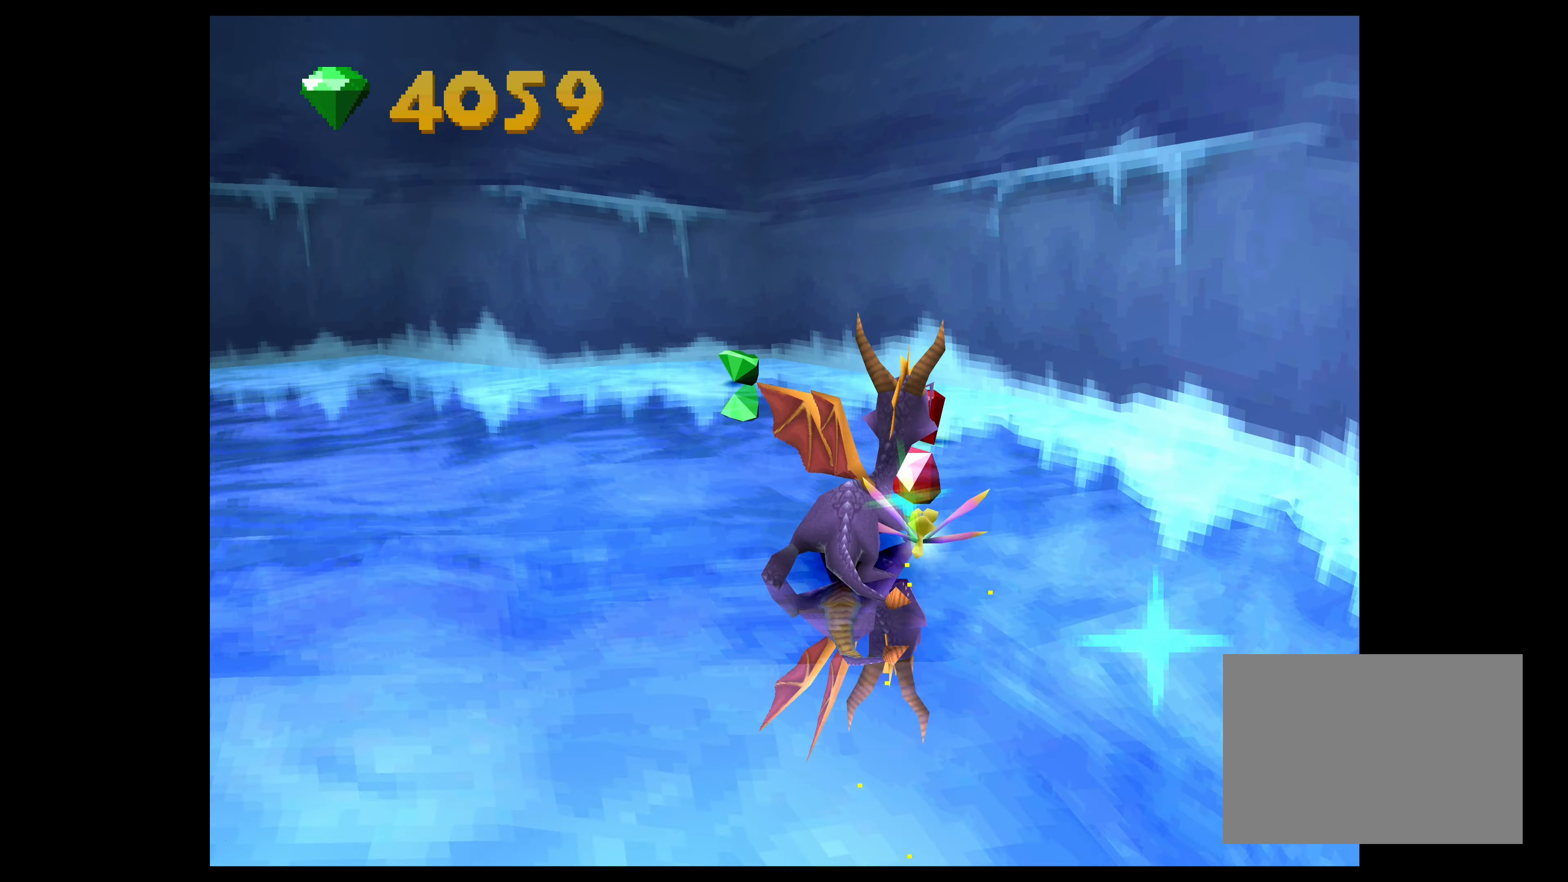
{"buttons": [], "left_stick": "left", "events": [[450, "left_stick", "left"]]}
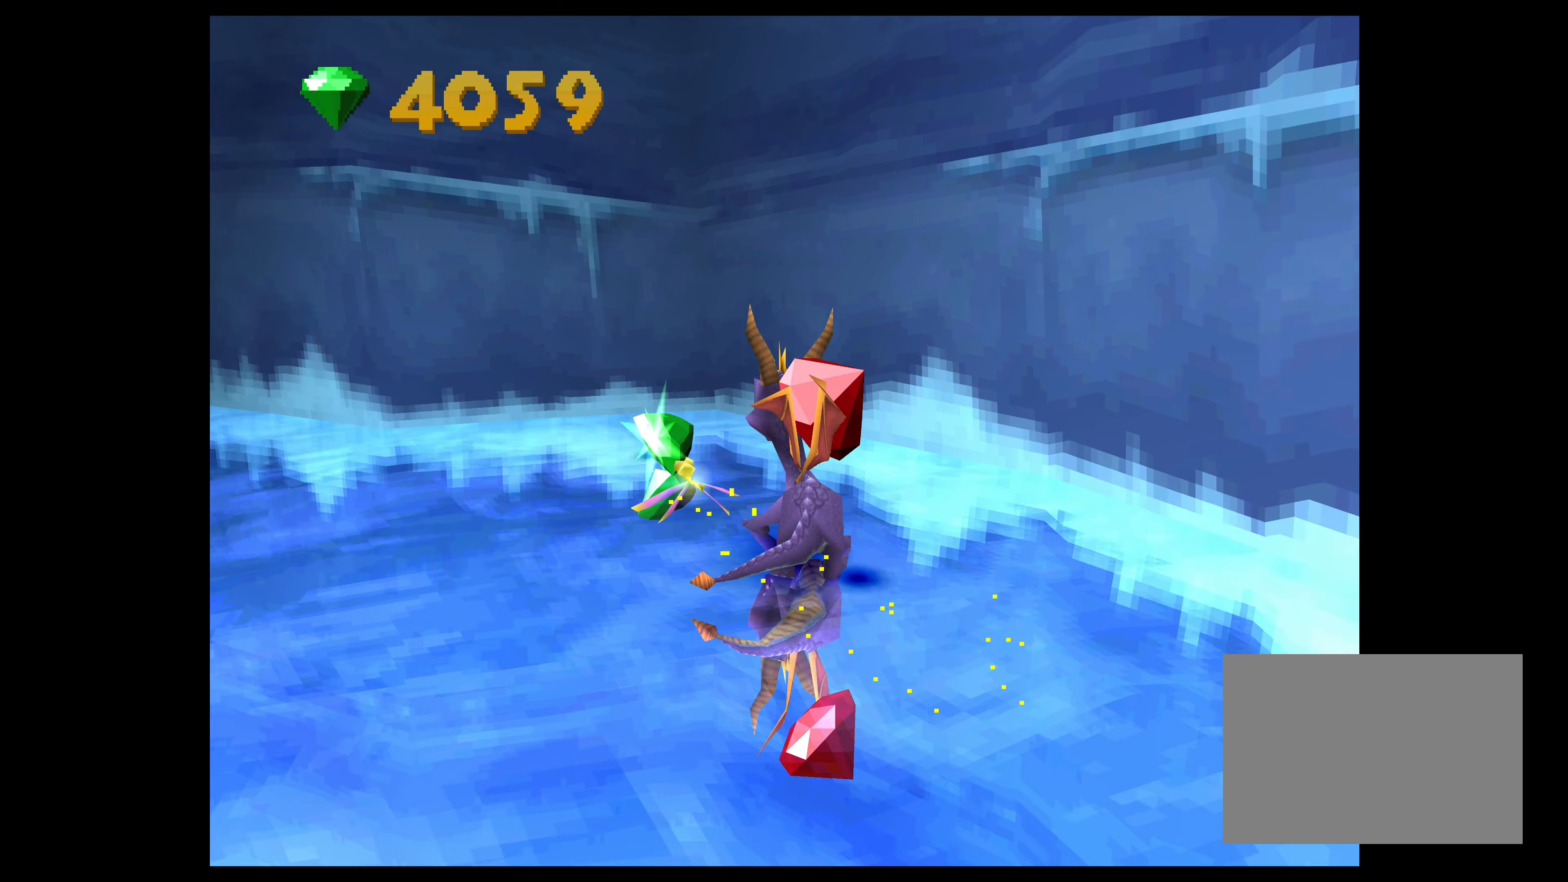
{"buttons": [], "left_stick": "left", "events": [[134, "CIRCLE", "down"], [284, "CIRCLE", "up"], [384, "CIRCLE", "down"], [484, "CIRCLE", "up"]]}
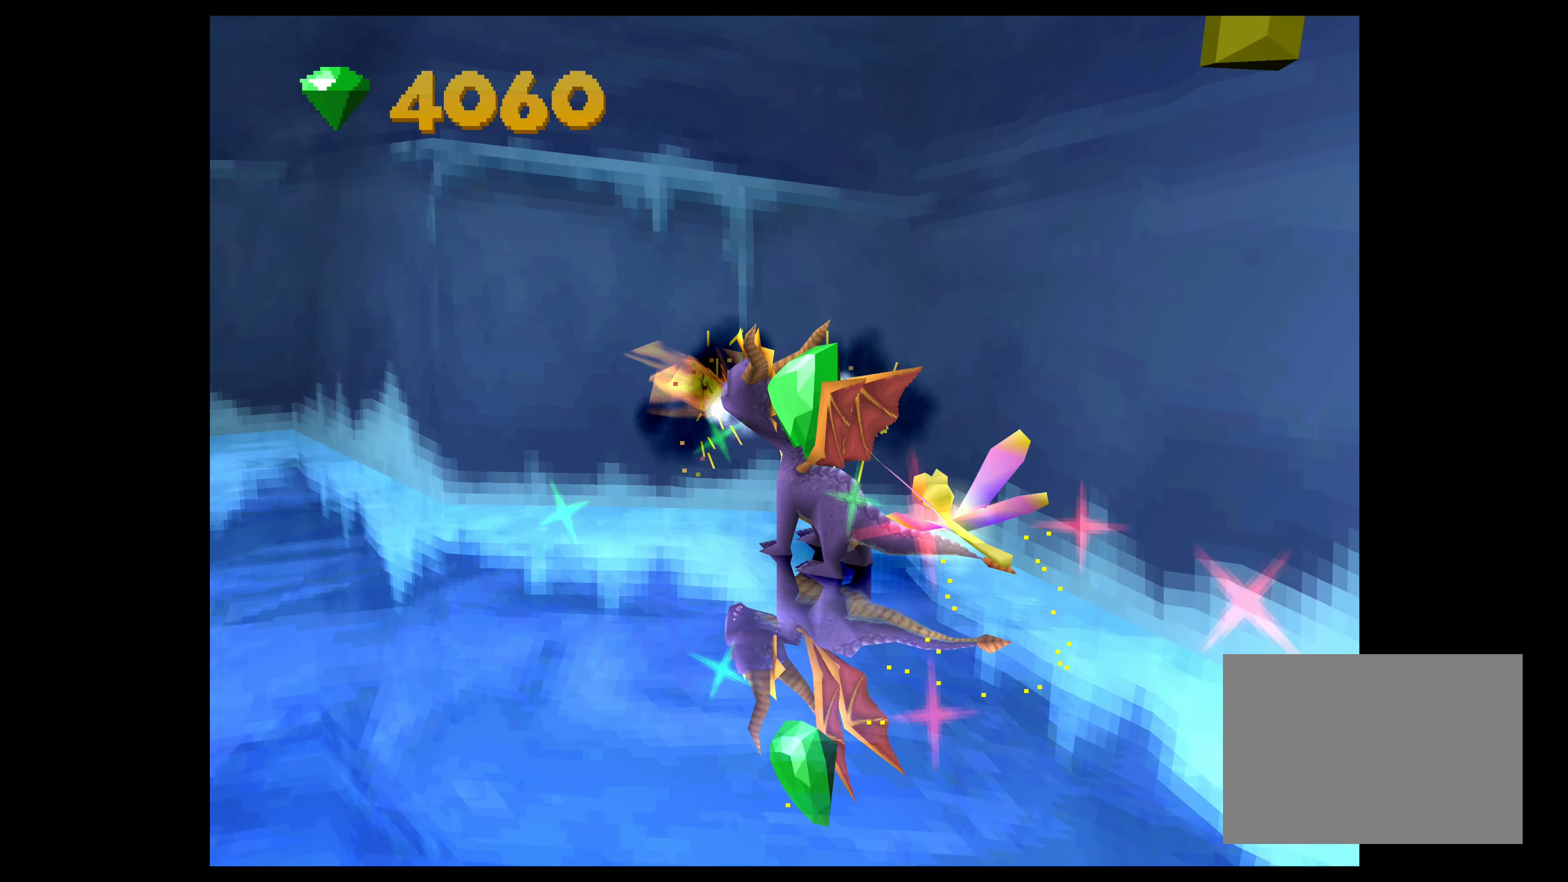
{"buttons": [], "left_stick": "left", "events": [[100, "CIRCLE", "down"], [134, "CIRCLE", "up"], [234, "CIRCLE", "down"], [334, "CIRCLE", "up"], [417, "CIRCLE", "down"], [484, "CIRCLE", "up"]]}
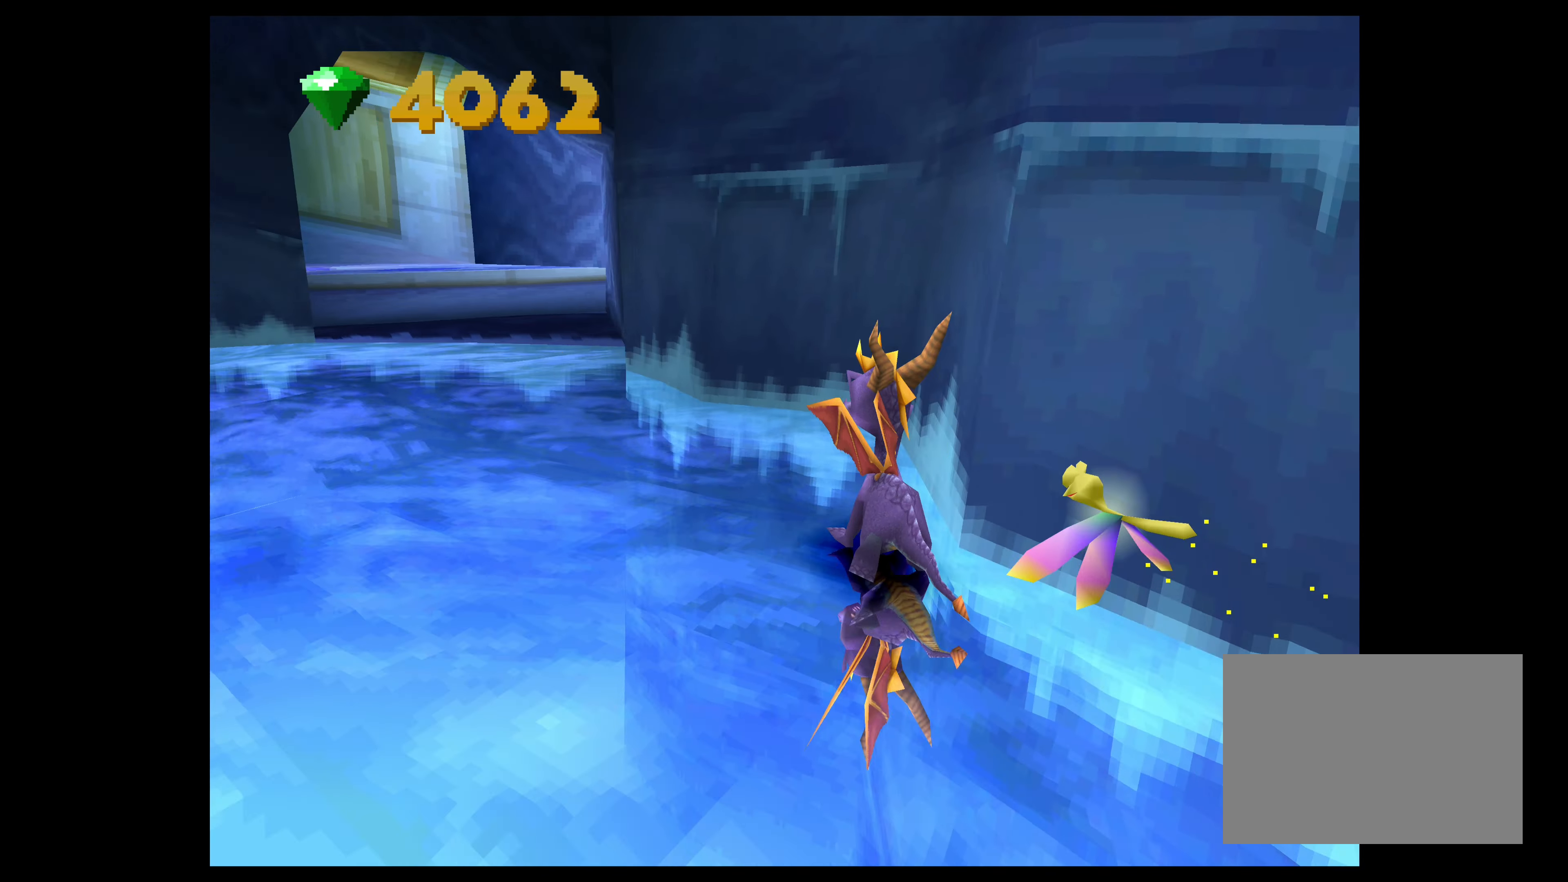
{"buttons": [], "left_stick": "left", "events": [[84, "CIRCLE", "down"], [134, "CIRCLE", "up"]]}
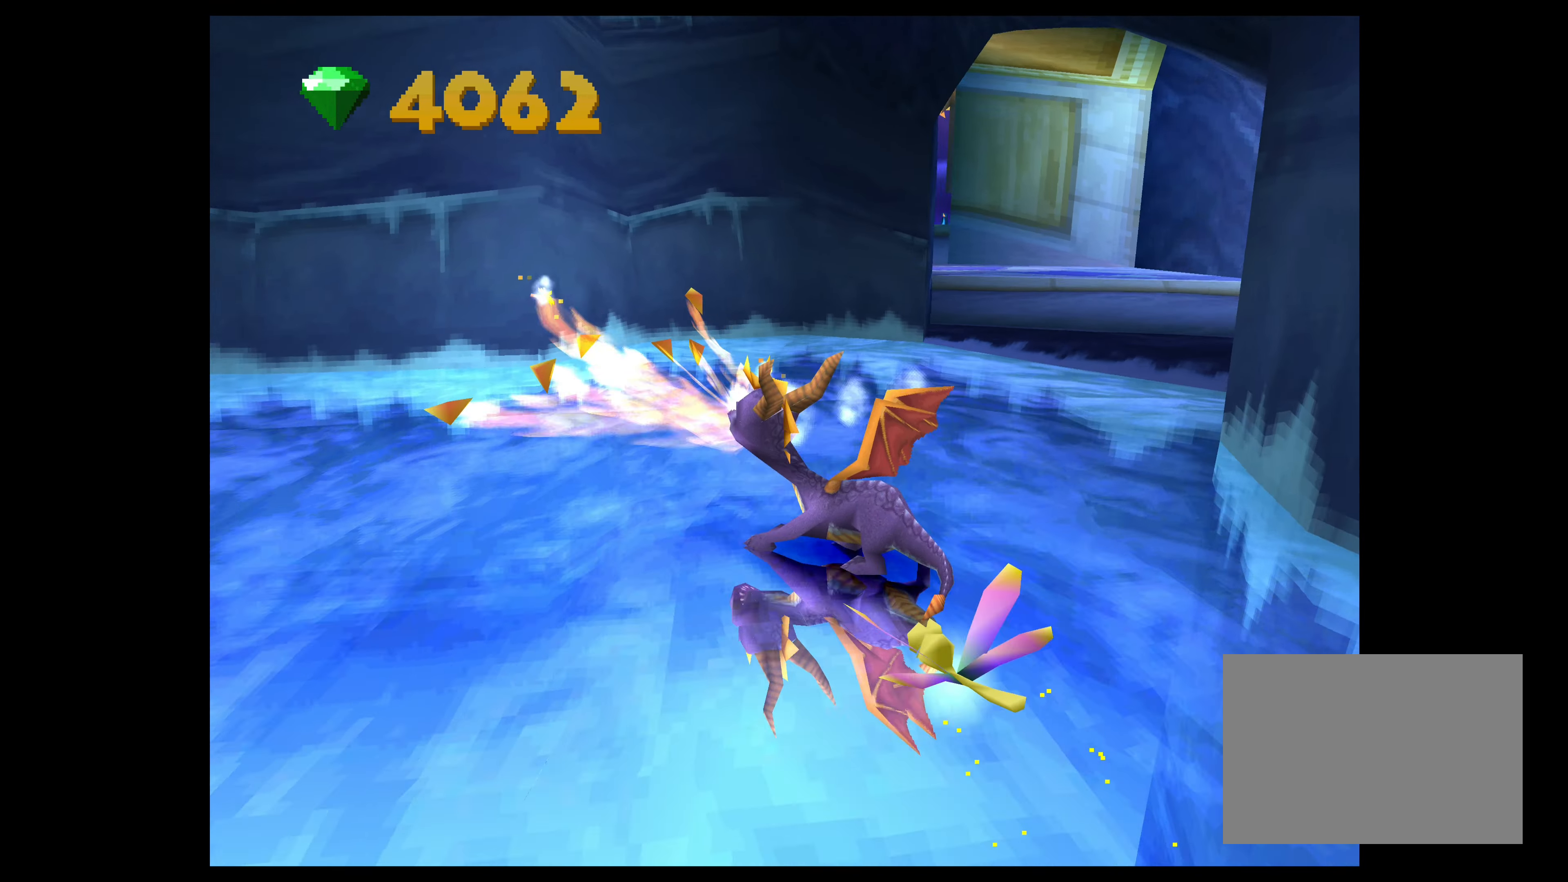
{"buttons": [], "left_stick": "left", "events": []}
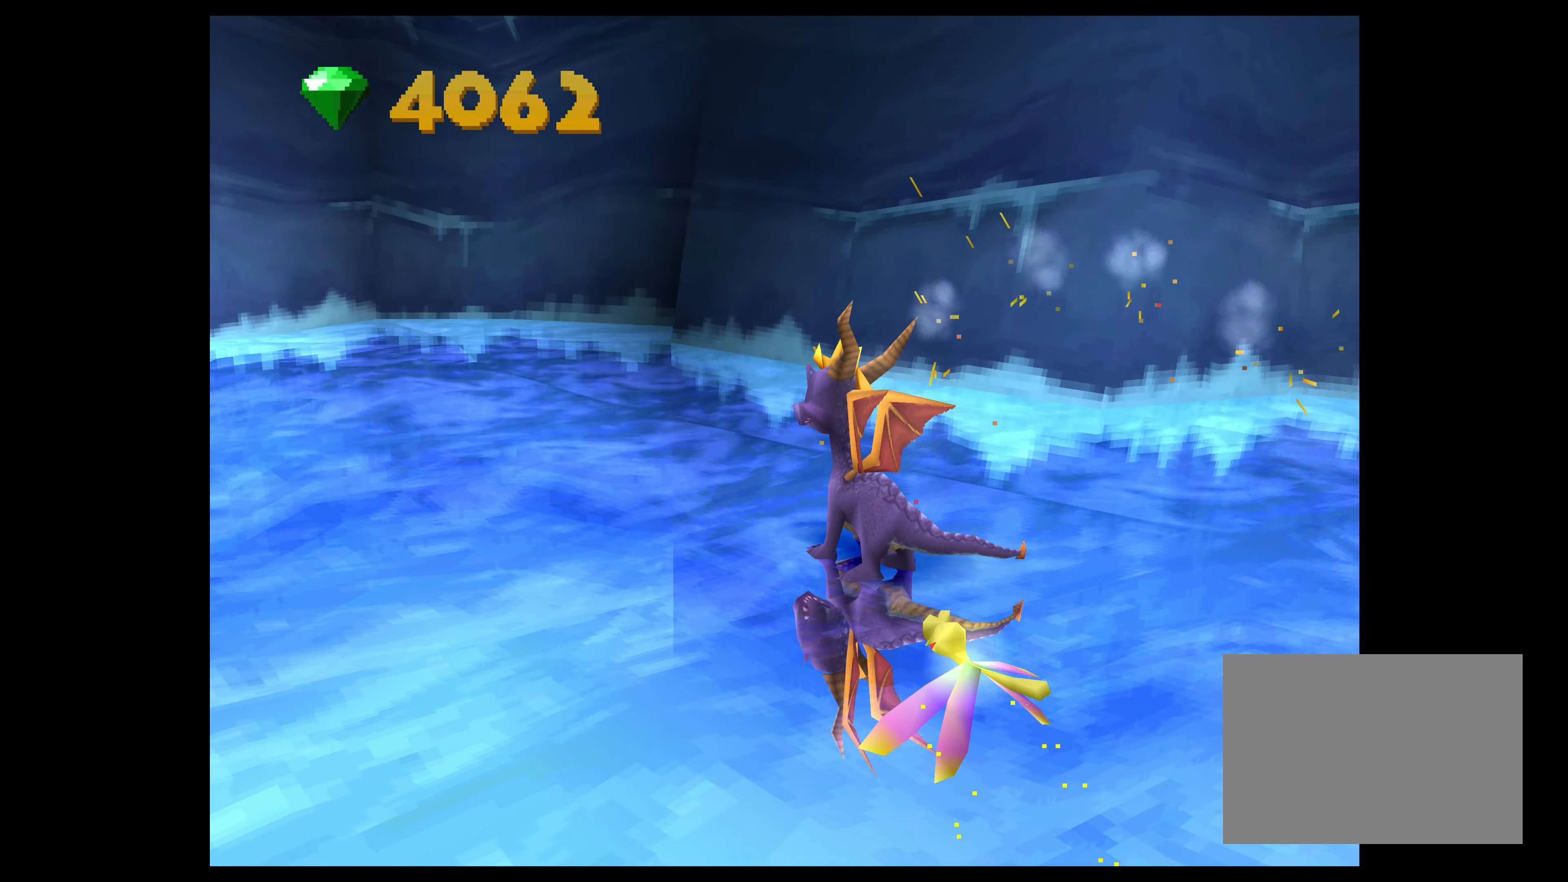
{"buttons": [], "left_stick": "center", "events": [[500, "left_stick", "center"]]}
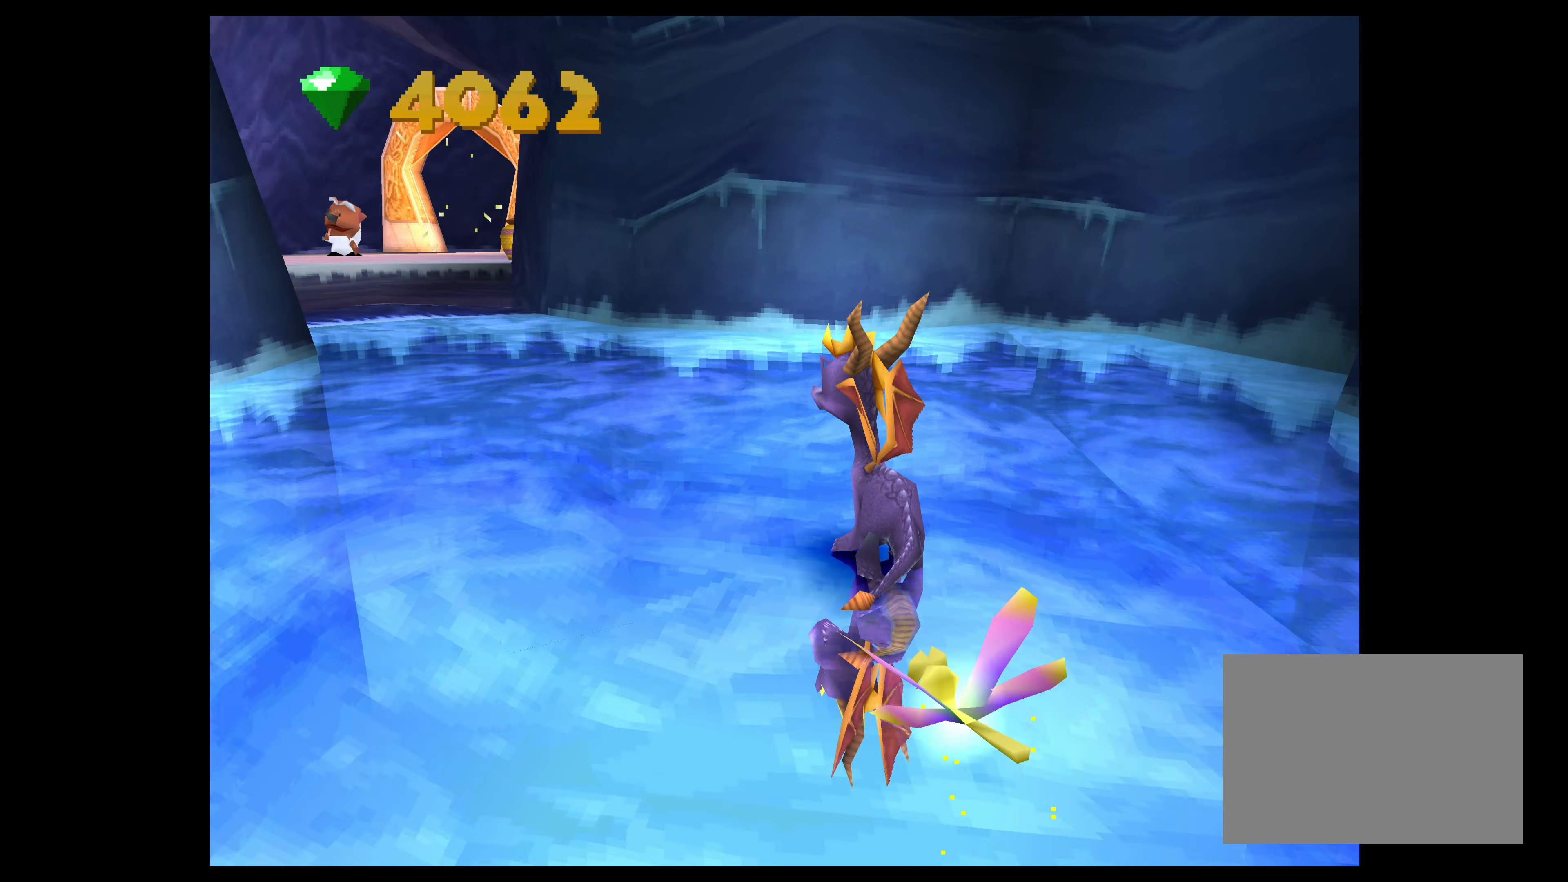
{"buttons": [], "left_stick": "center", "events": []}
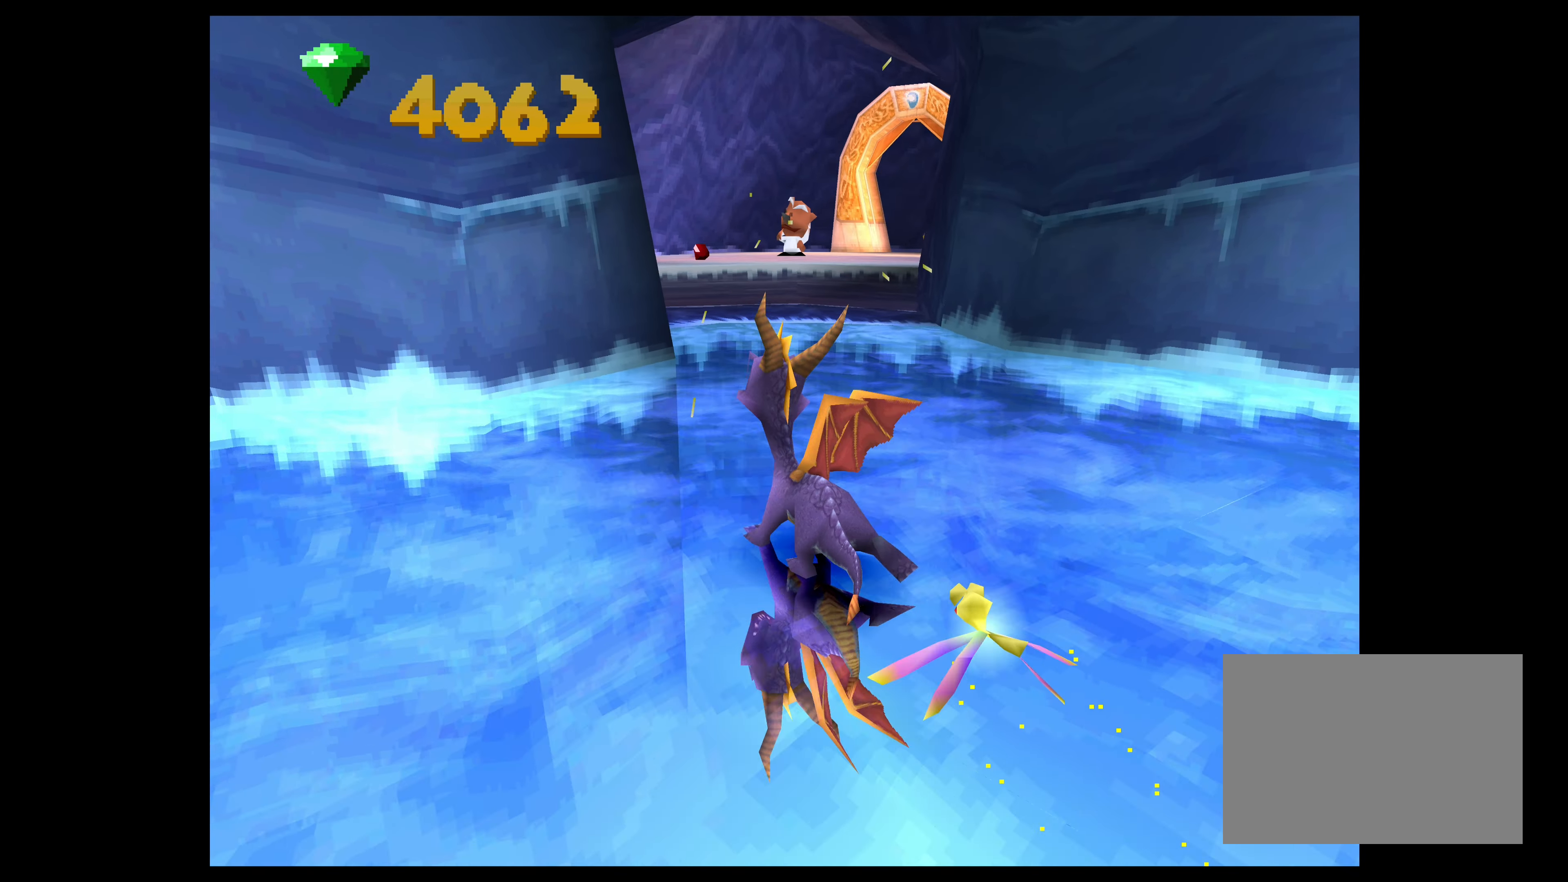
{"buttons": [], "left_stick": "center", "events": []}
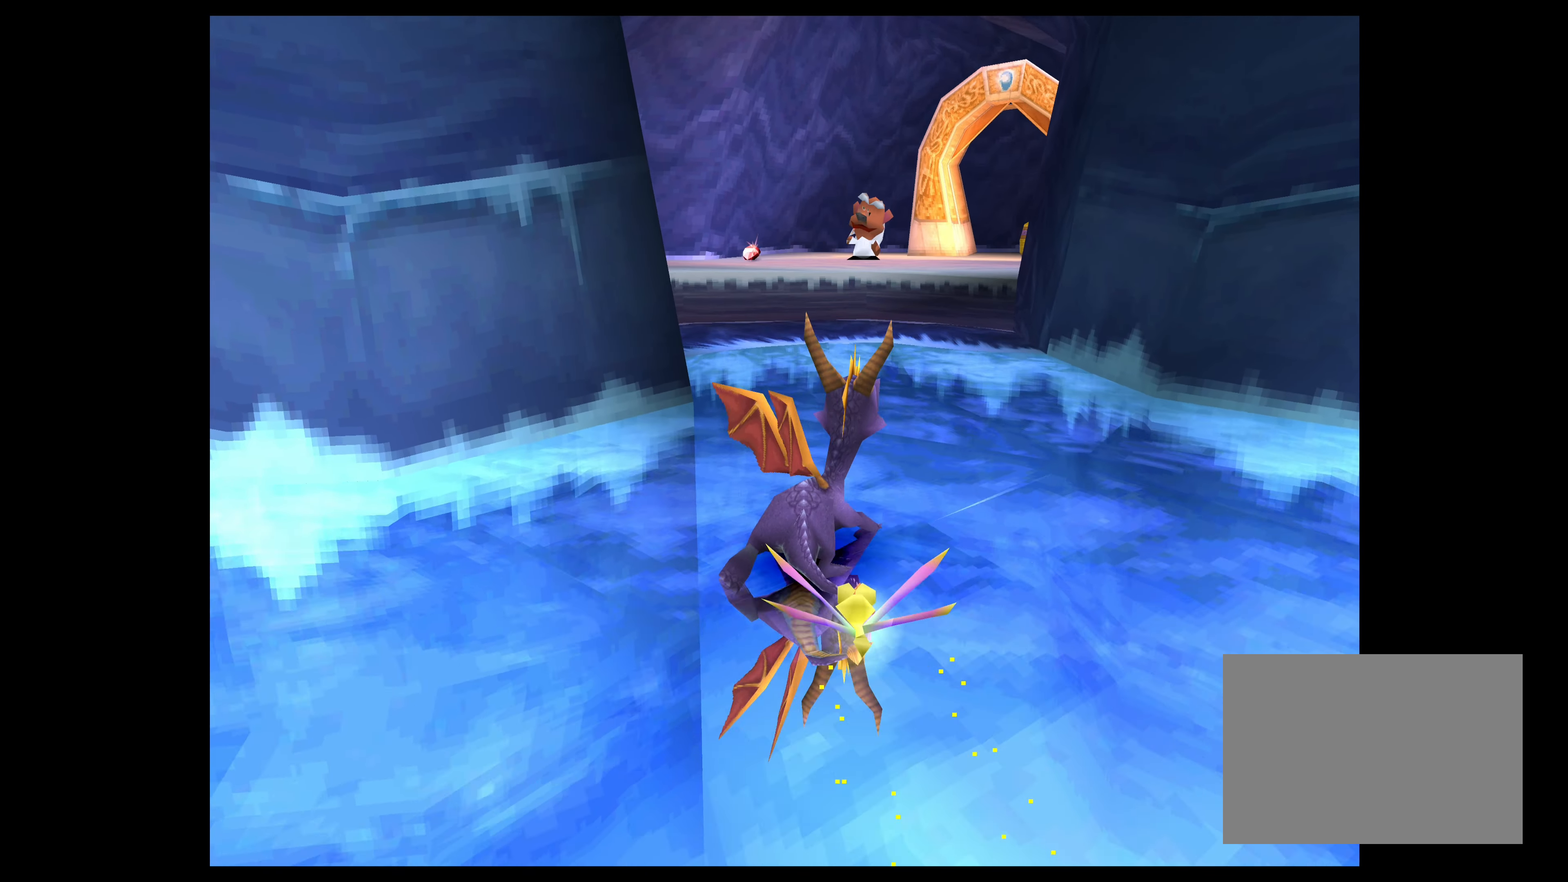
{"buttons": [], "left_stick": "center", "events": []}
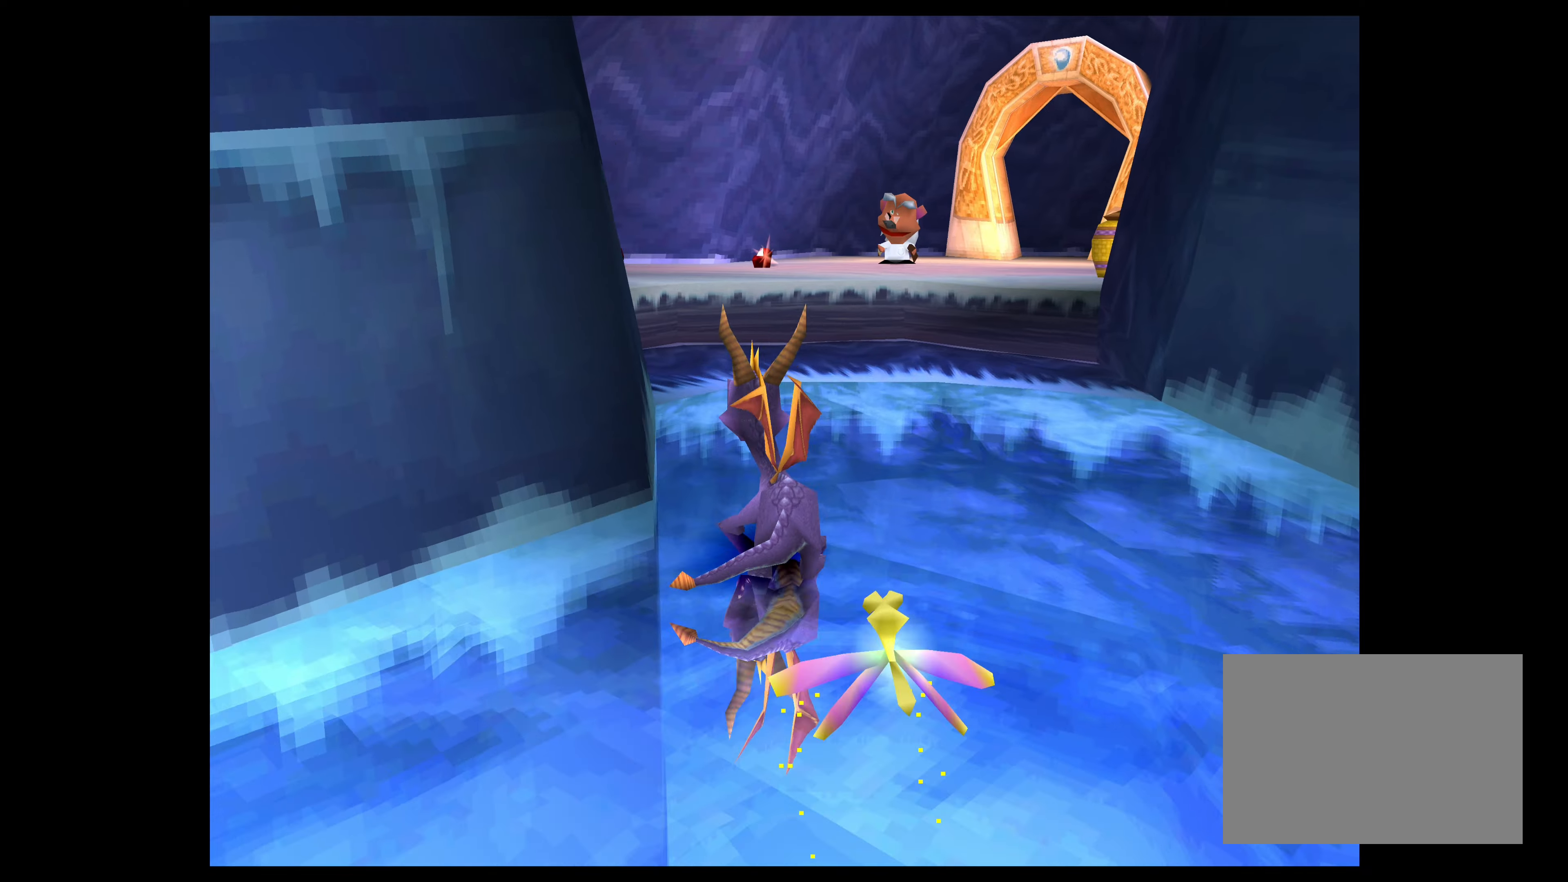
{"buttons": [], "left_stick": "center", "events": []}
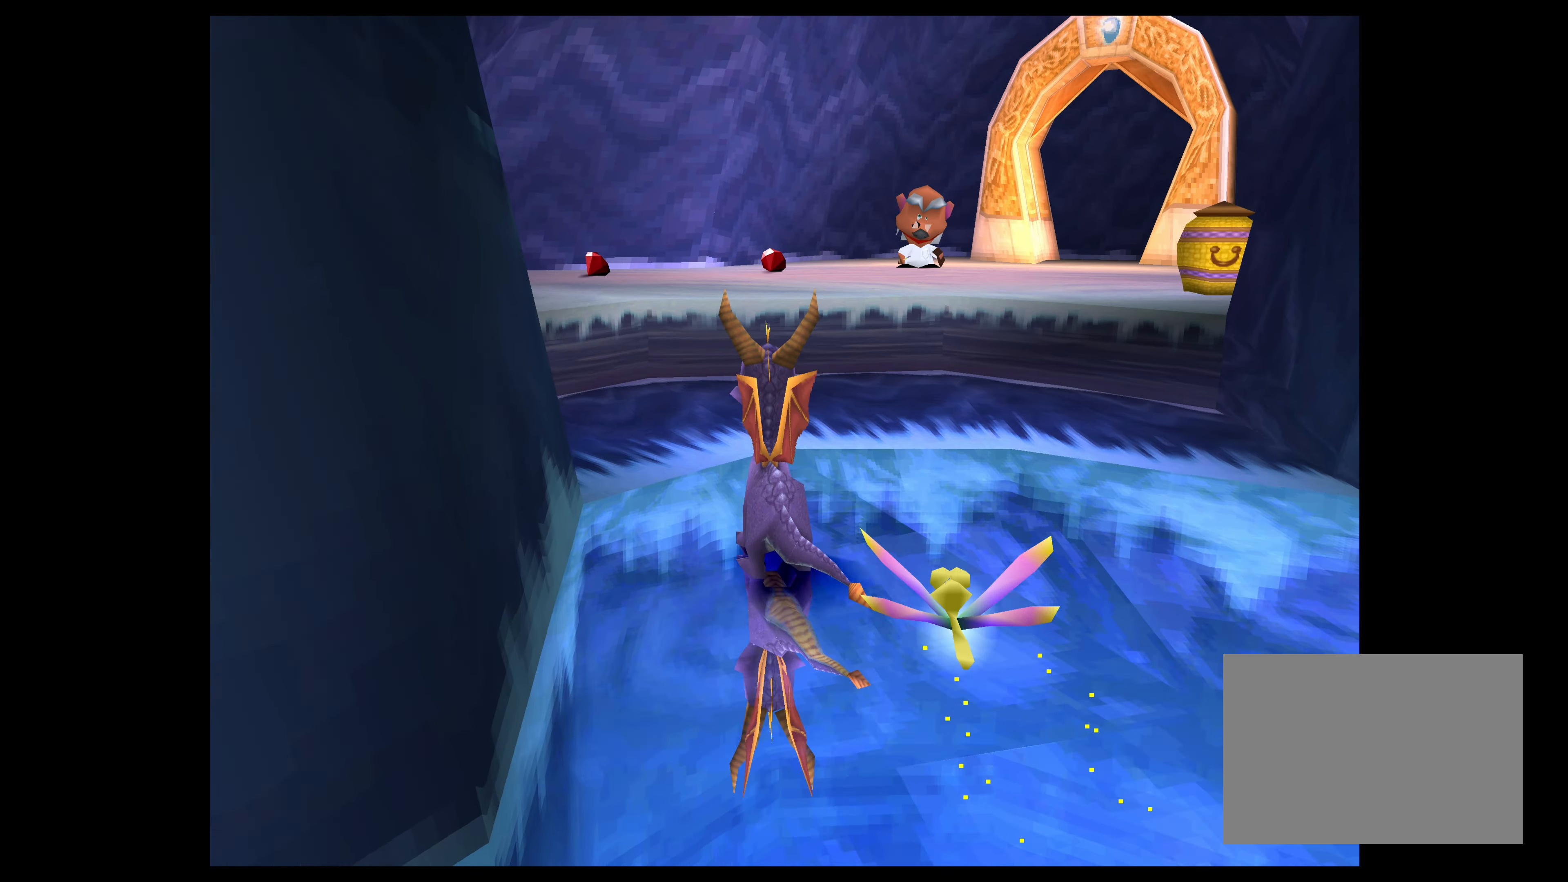
{"buttons": ["CROSS"], "left_stick": "center", "events": [[333, "CROSS", "down"]]}
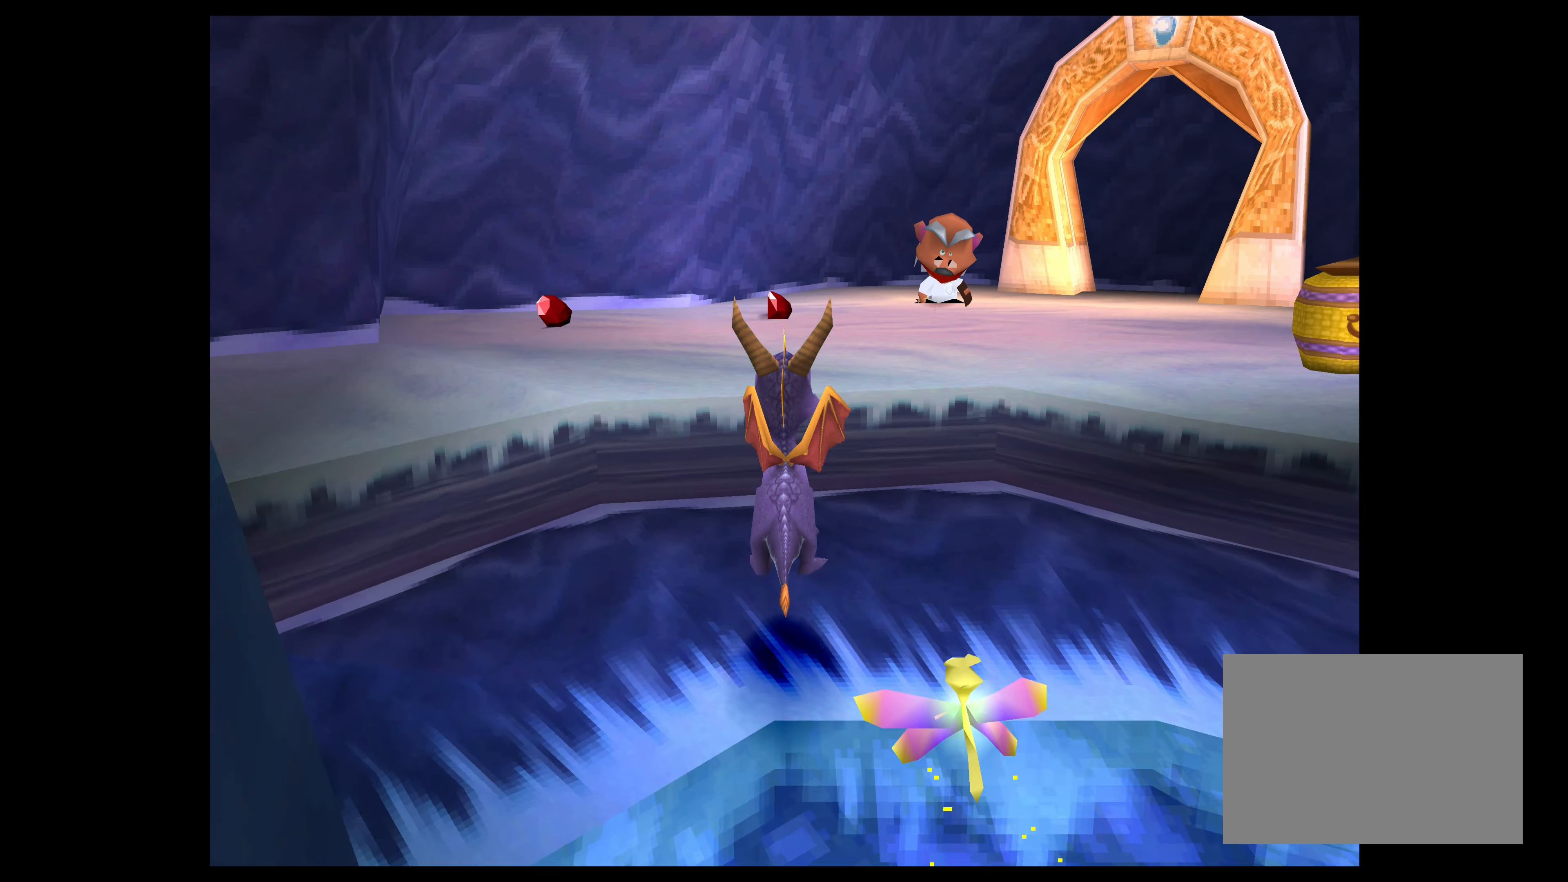
{"buttons": [], "left_stick": "up-left", "events": [[133, "left_stick", "up-left"], [283, "CROSS", "up"]]}
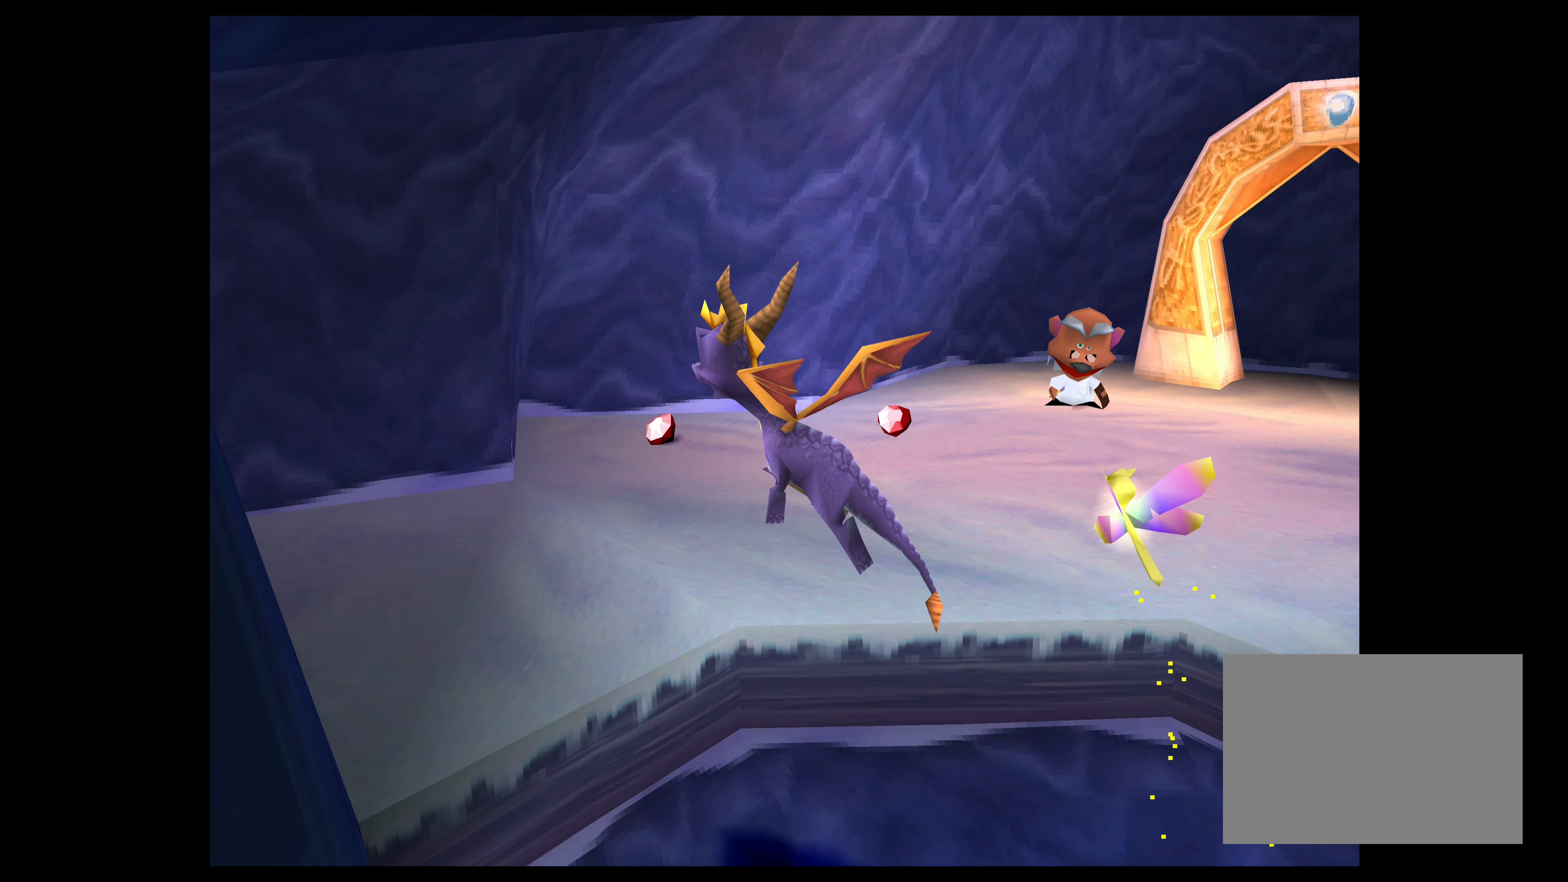
{"buttons": [], "left_stick": "up", "events": [[200, "left_stick", "up"]]}
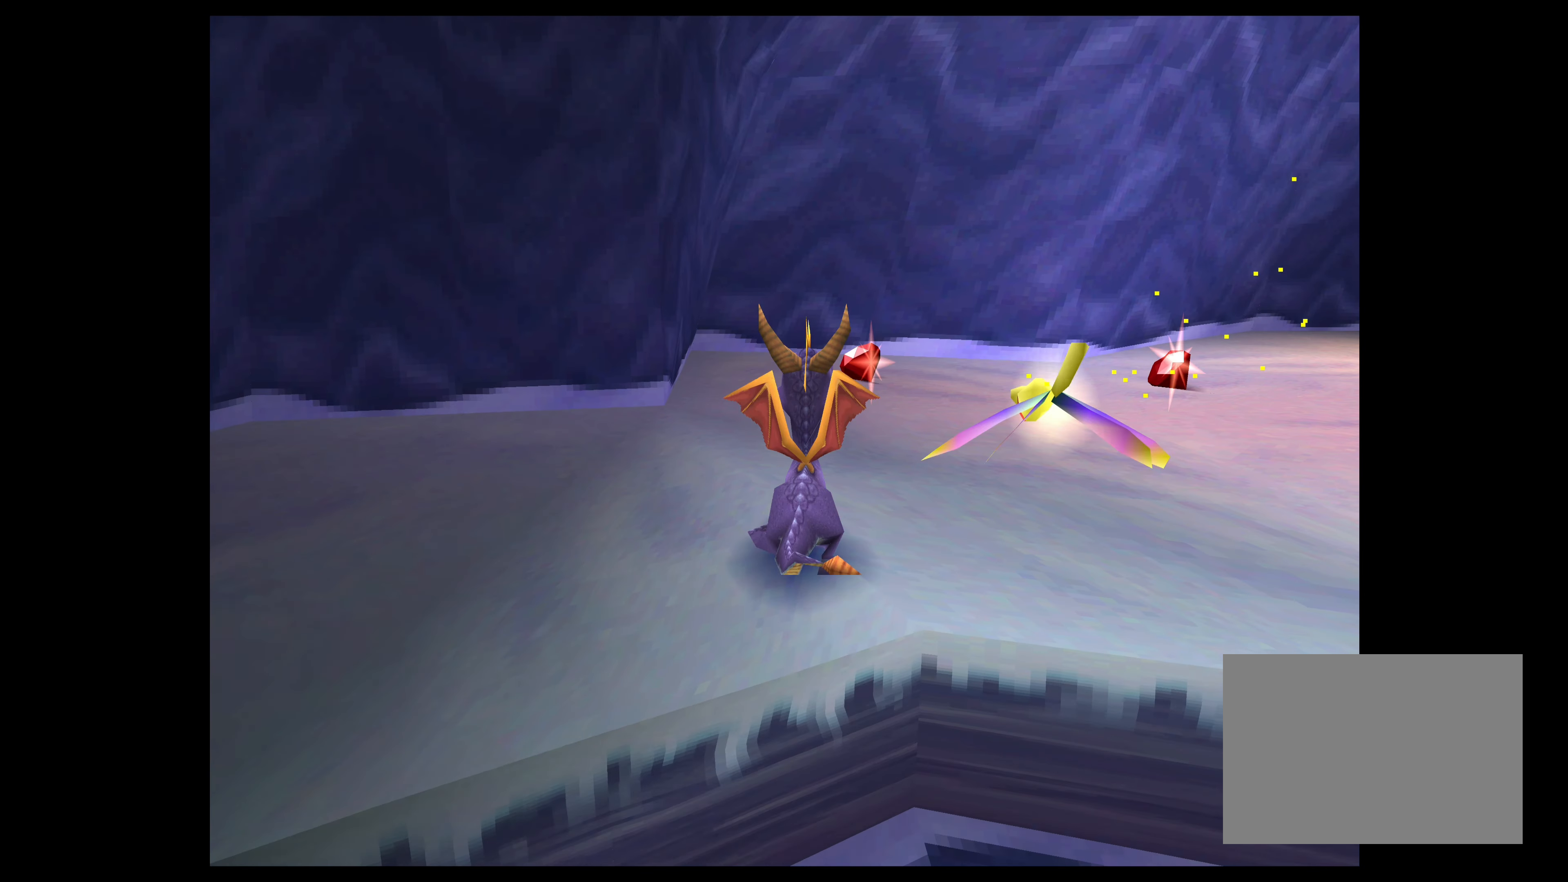
{"buttons": [], "left_stick": "up-right", "events": [[316, "left_stick", "up-right"]]}
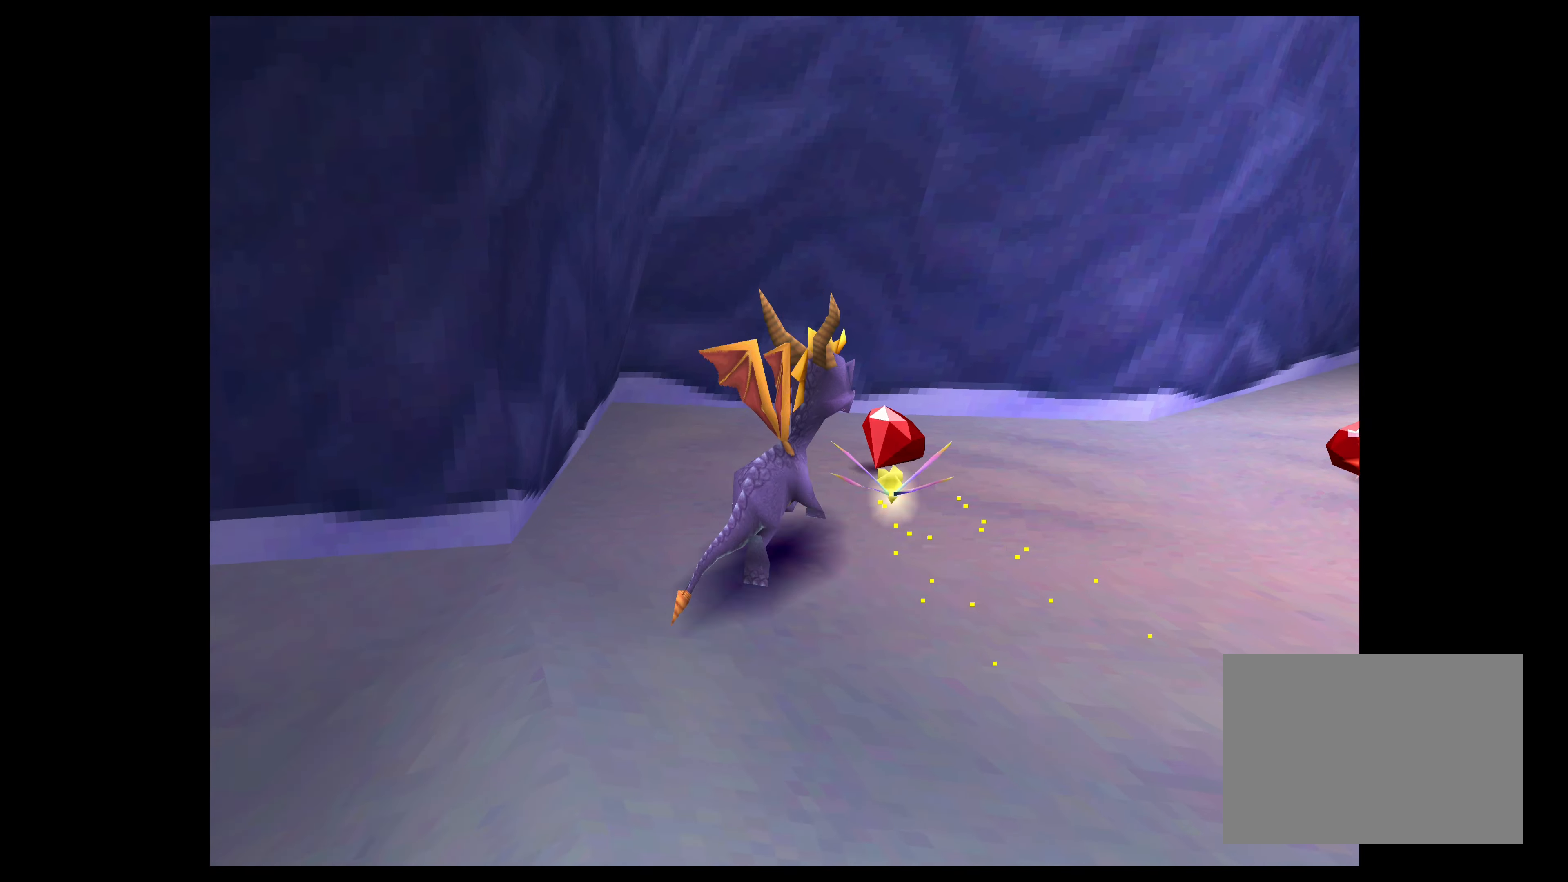
{"buttons": [], "left_stick": "center", "events": [[33, "left_stick", "right"], [433, "left_stick", "center"]]}
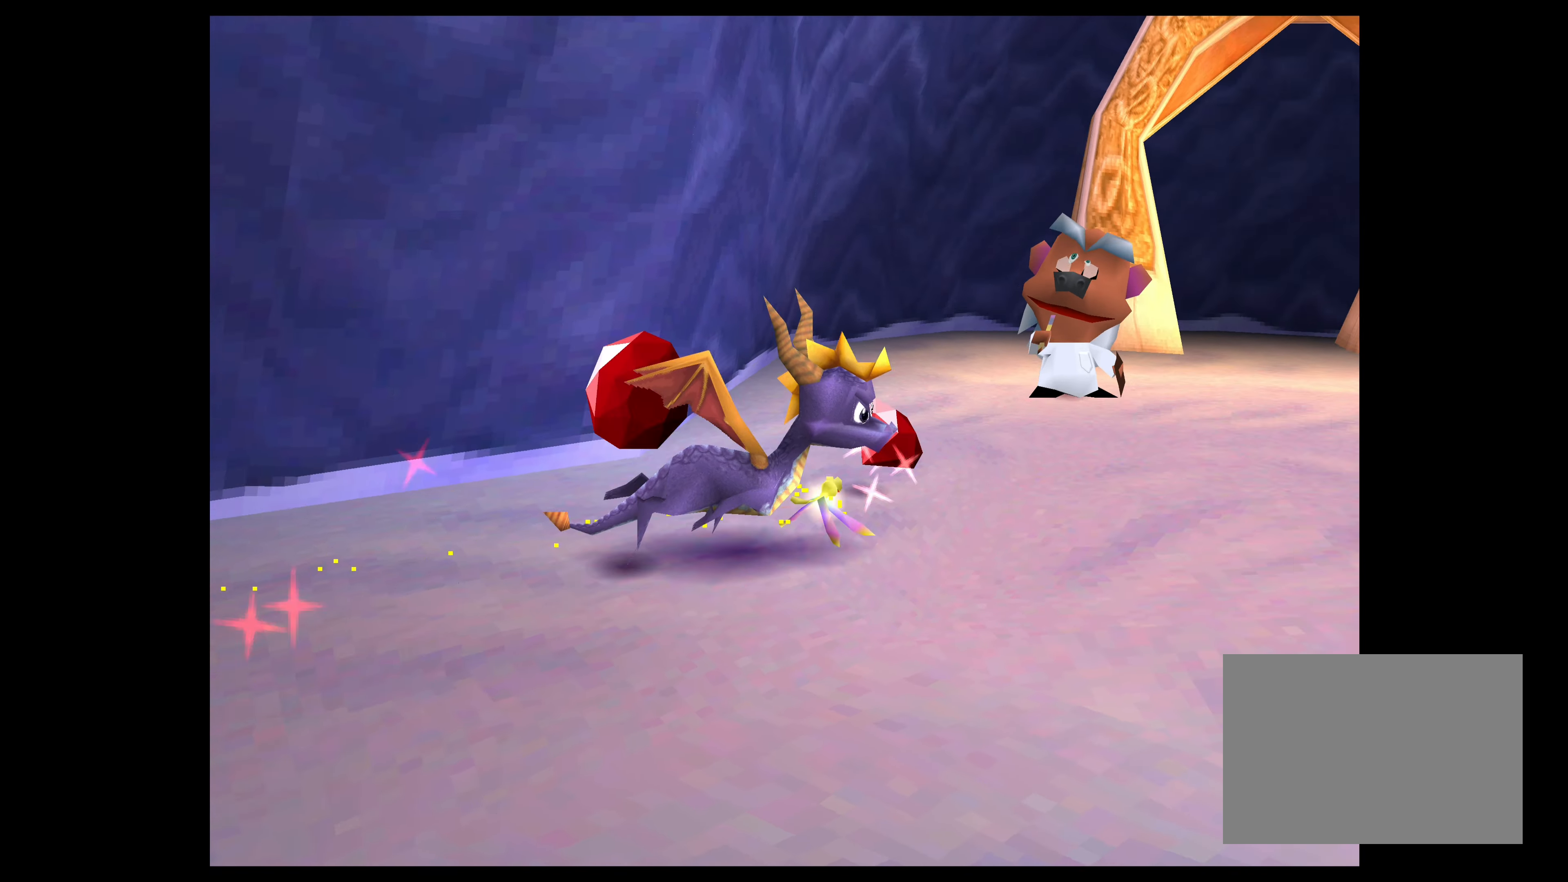
{"buttons": [], "left_stick": "right", "events": [[350, "left_stick", "right"]]}
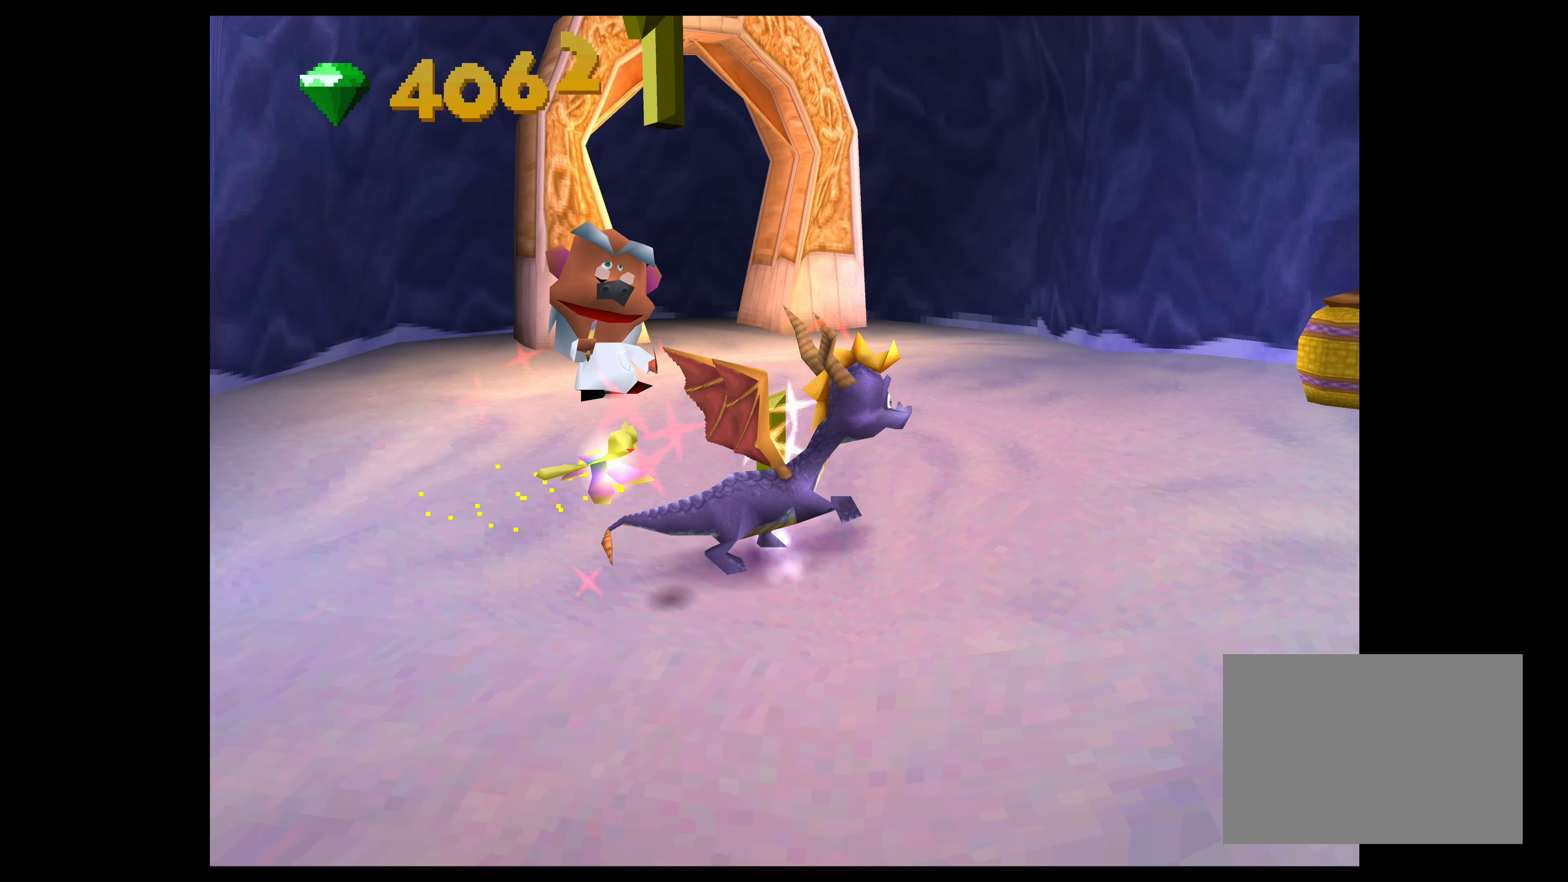
{"buttons": [], "left_stick": "up", "events": [[216, "left_stick", "up"]]}
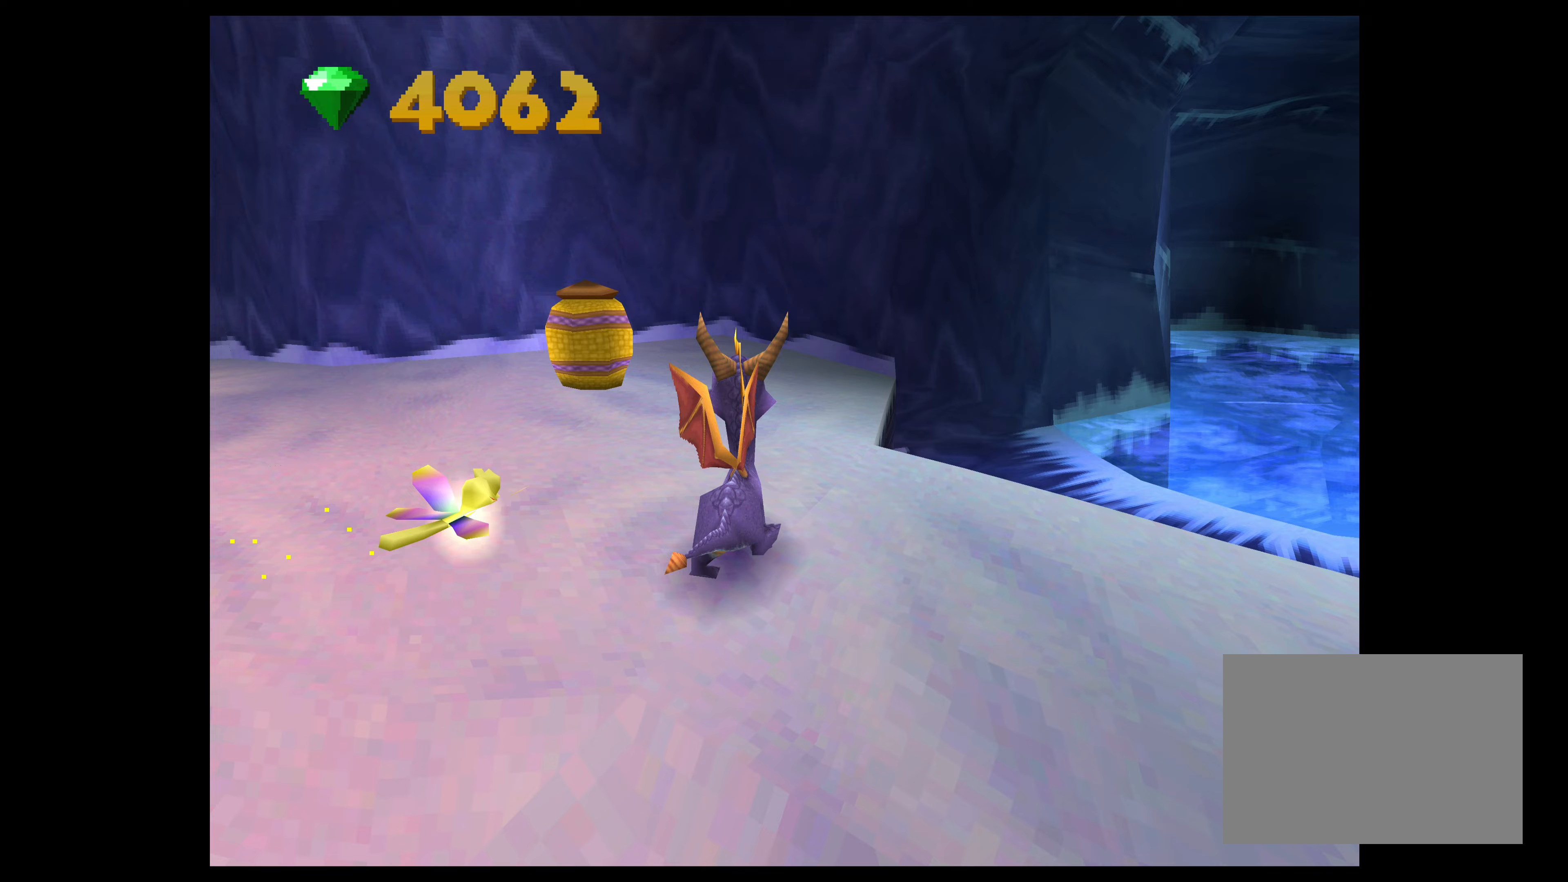
{"buttons": [], "left_stick": "center", "events": [[267, "CIRCLE", "down"], [267, "left_stick", "center"], [483, "CIRCLE", "up"]]}
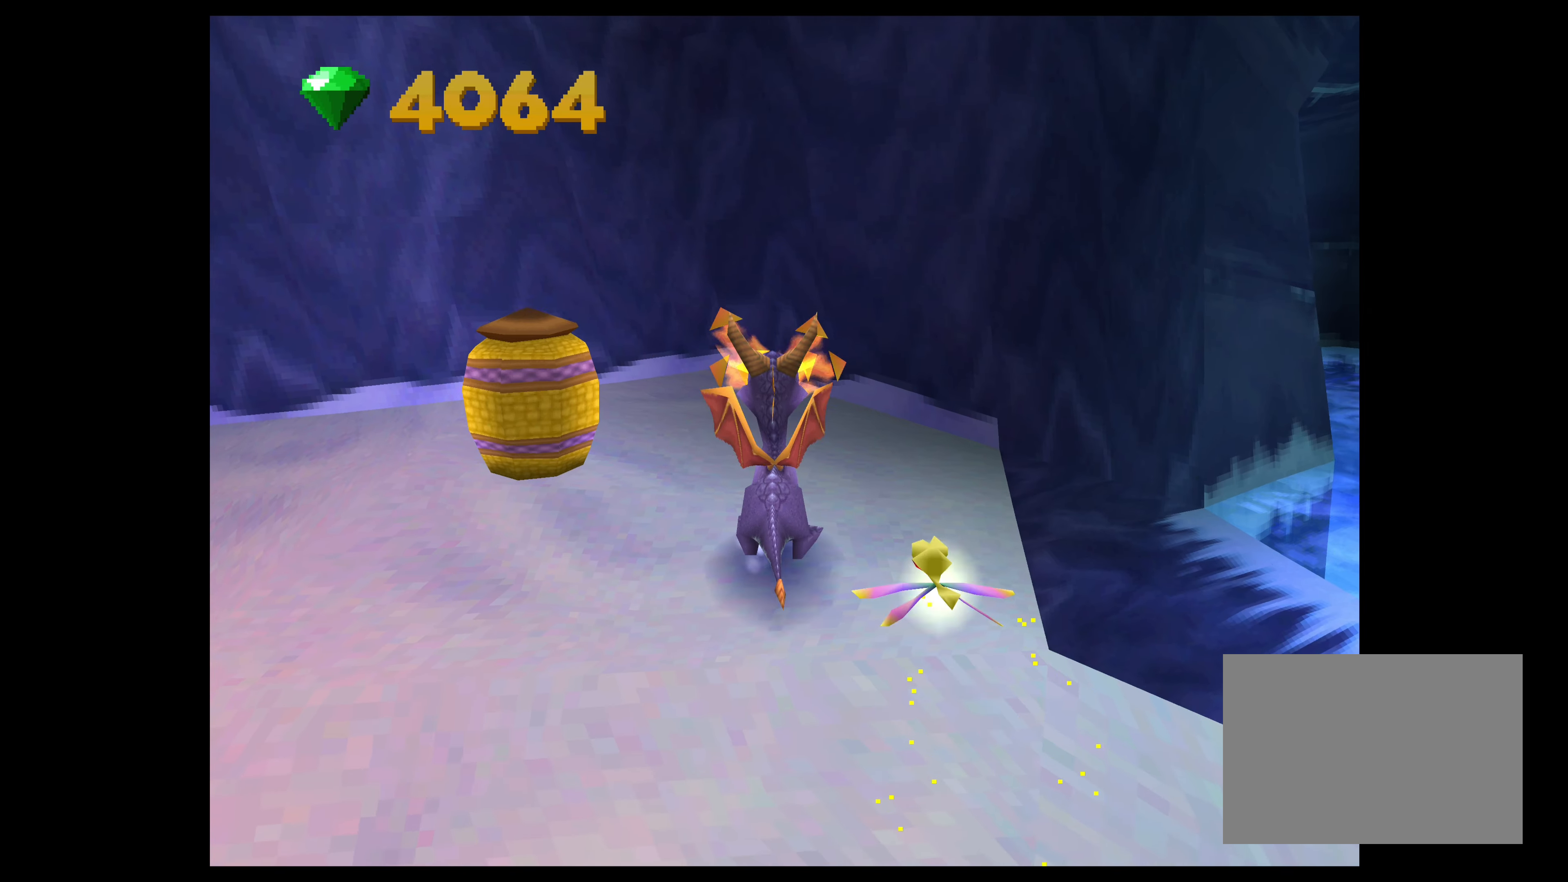
{"buttons": [], "left_stick": "center", "events": [[217, "left_stick", "left"], [367, "left_stick", "center"]]}
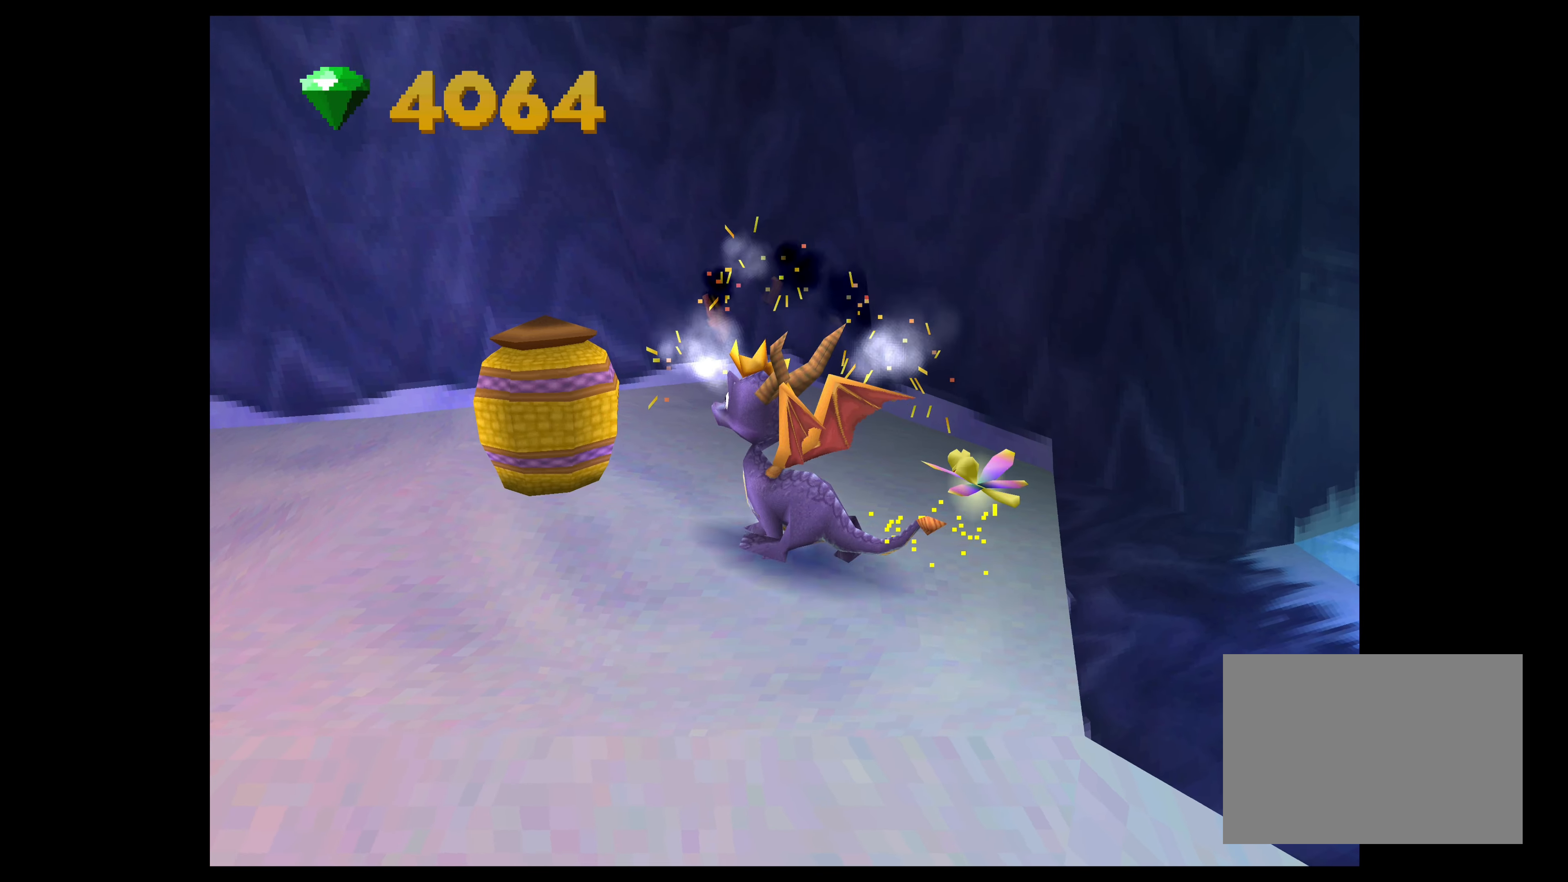
{"buttons": ["CIRCLE"], "left_stick": "center", "events": [[33, "CIRCLE", "down"], [200, "CIRCLE", "up"], [500, "CIRCLE", "down"]]}
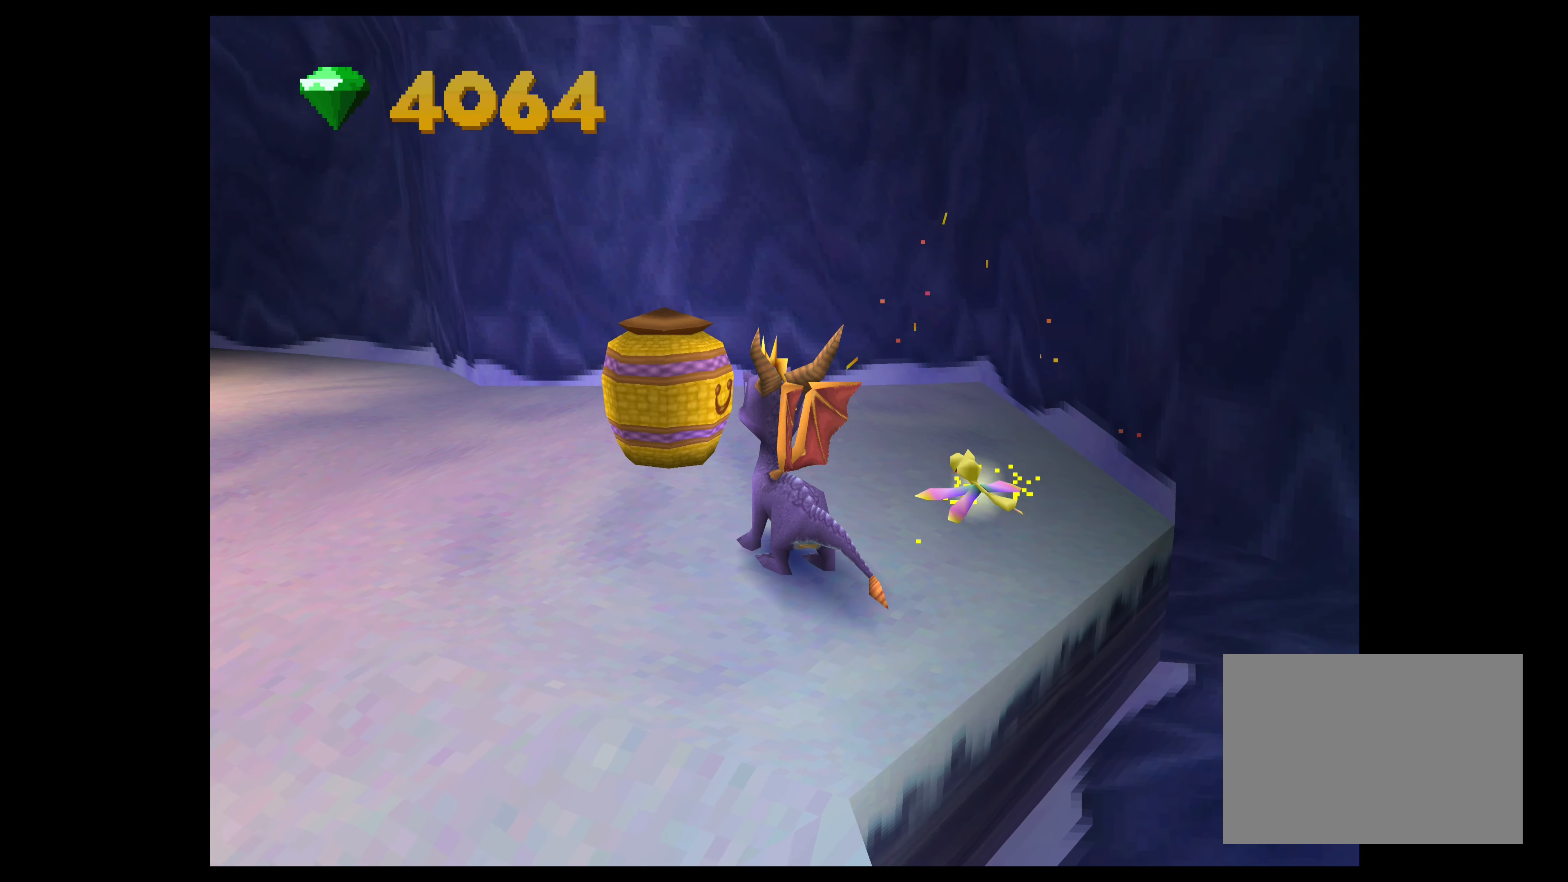
{"buttons": [], "left_stick": "center", "events": [[133, "CIRCLE", "up"]]}
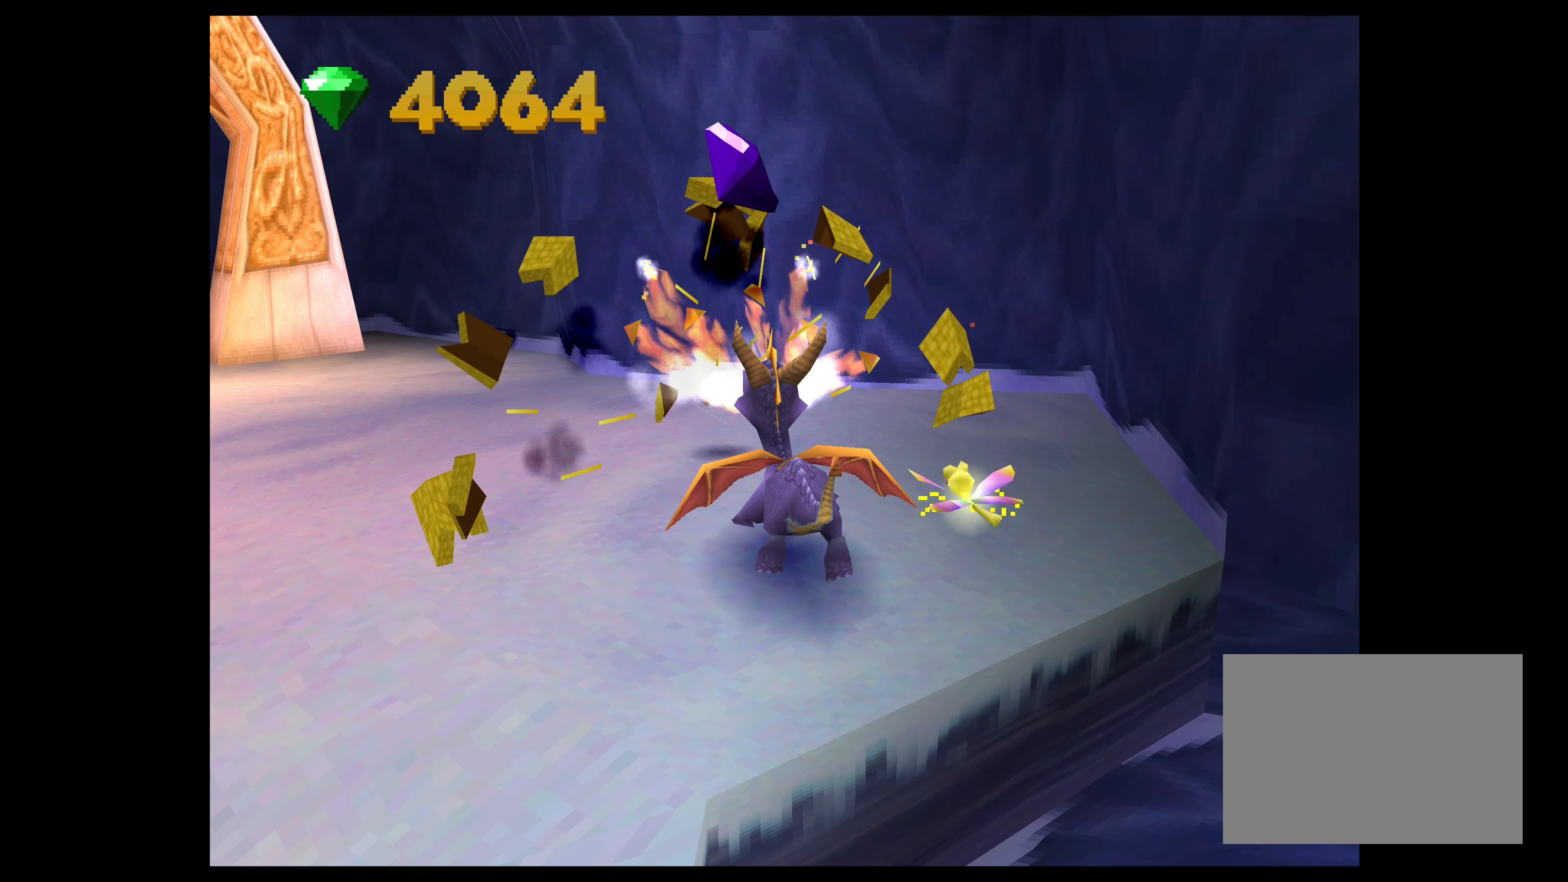
{"buttons": [], "left_stick": "up", "events": [[250, "left_stick", "up"]]}
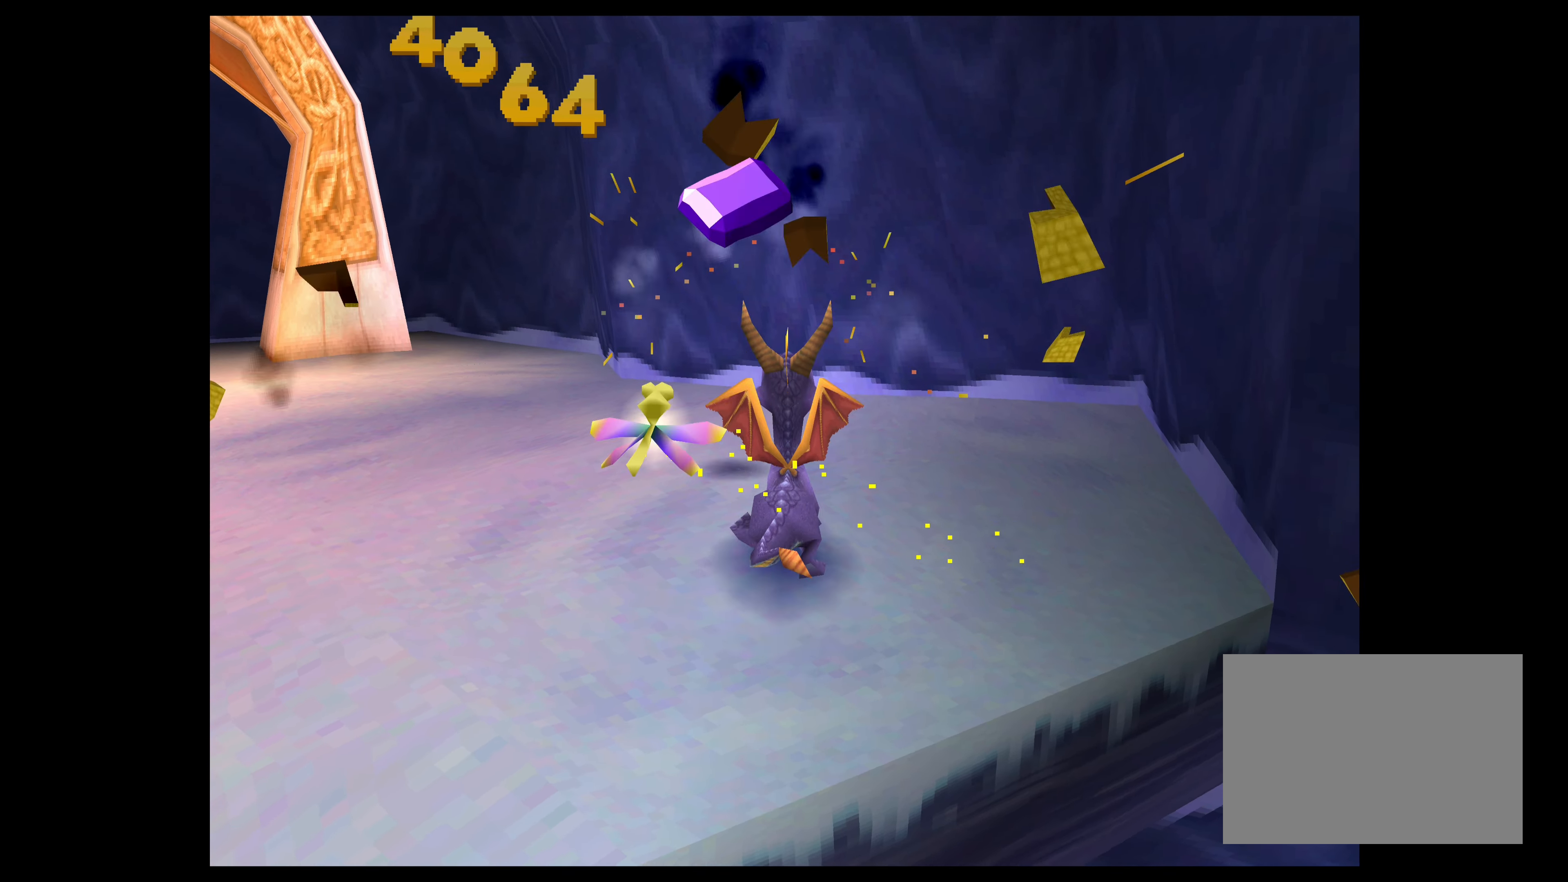
{"buttons": [], "left_stick": "left", "events": [[67, "left_stick", "center"], [250, "left_stick", "left"]]}
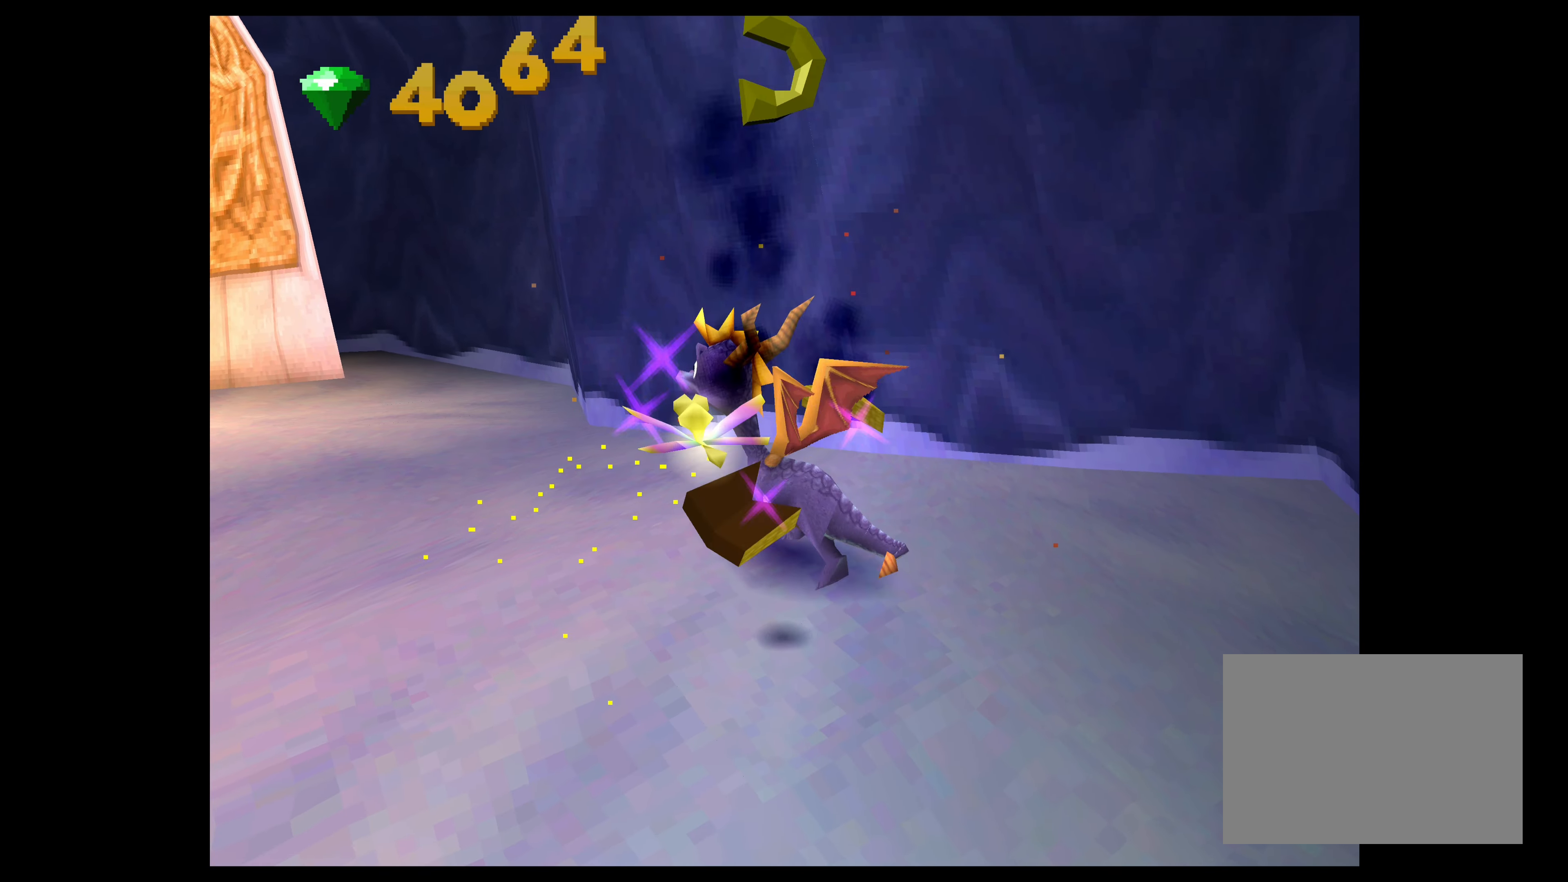
{"buttons": [], "left_stick": "up-left", "events": [[450, "left_stick", "up-left"]]}
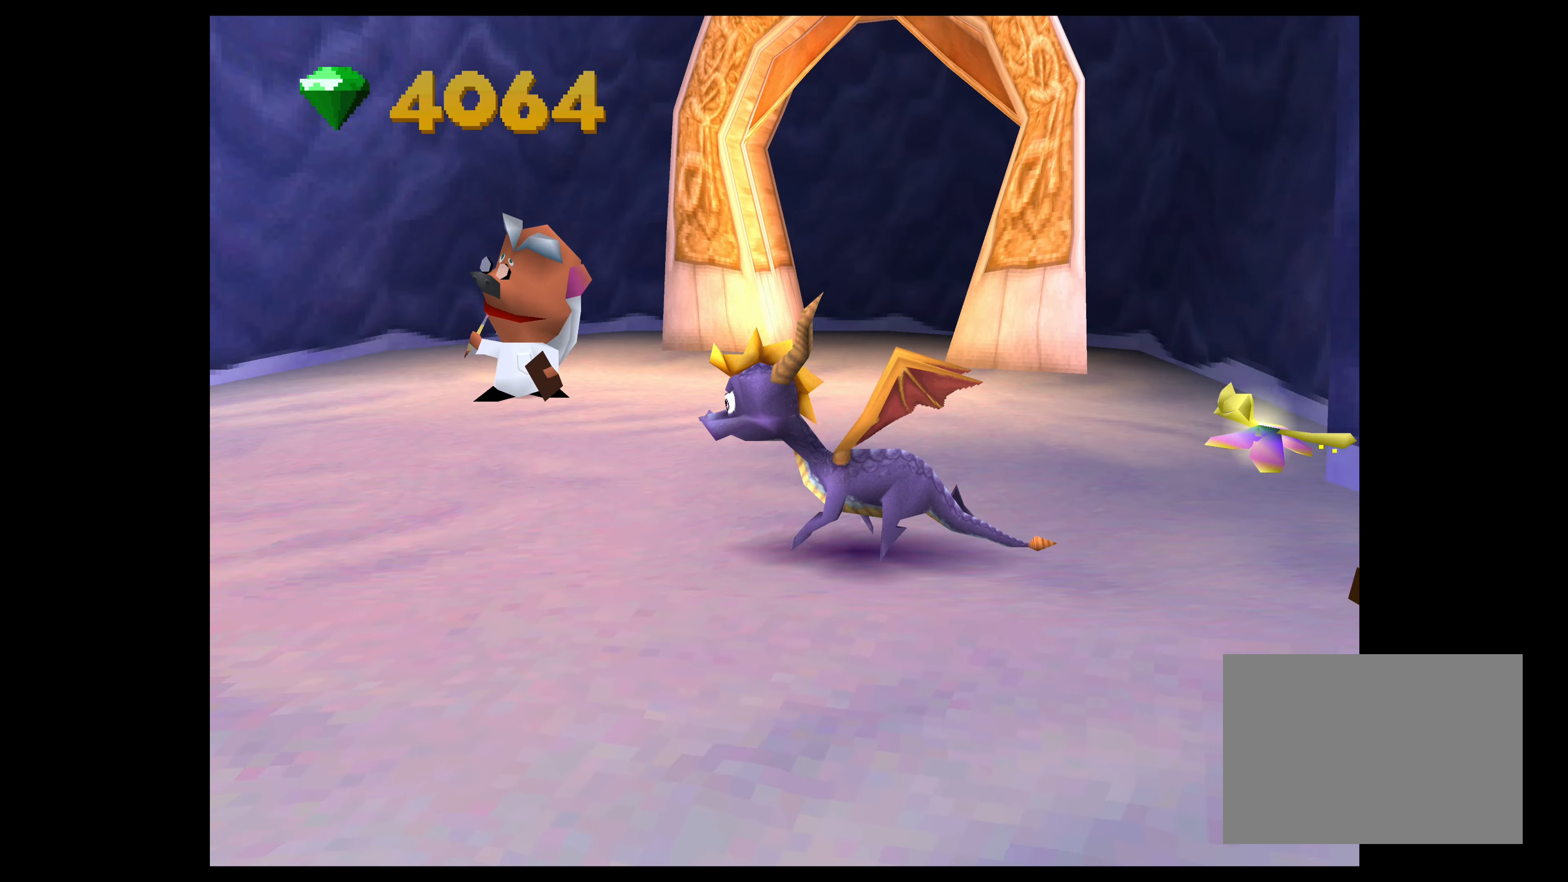
{"buttons": [], "left_stick": "up-right", "events": [[117, "left_stick", "center"], [317, "left_stick", "up-right"]]}
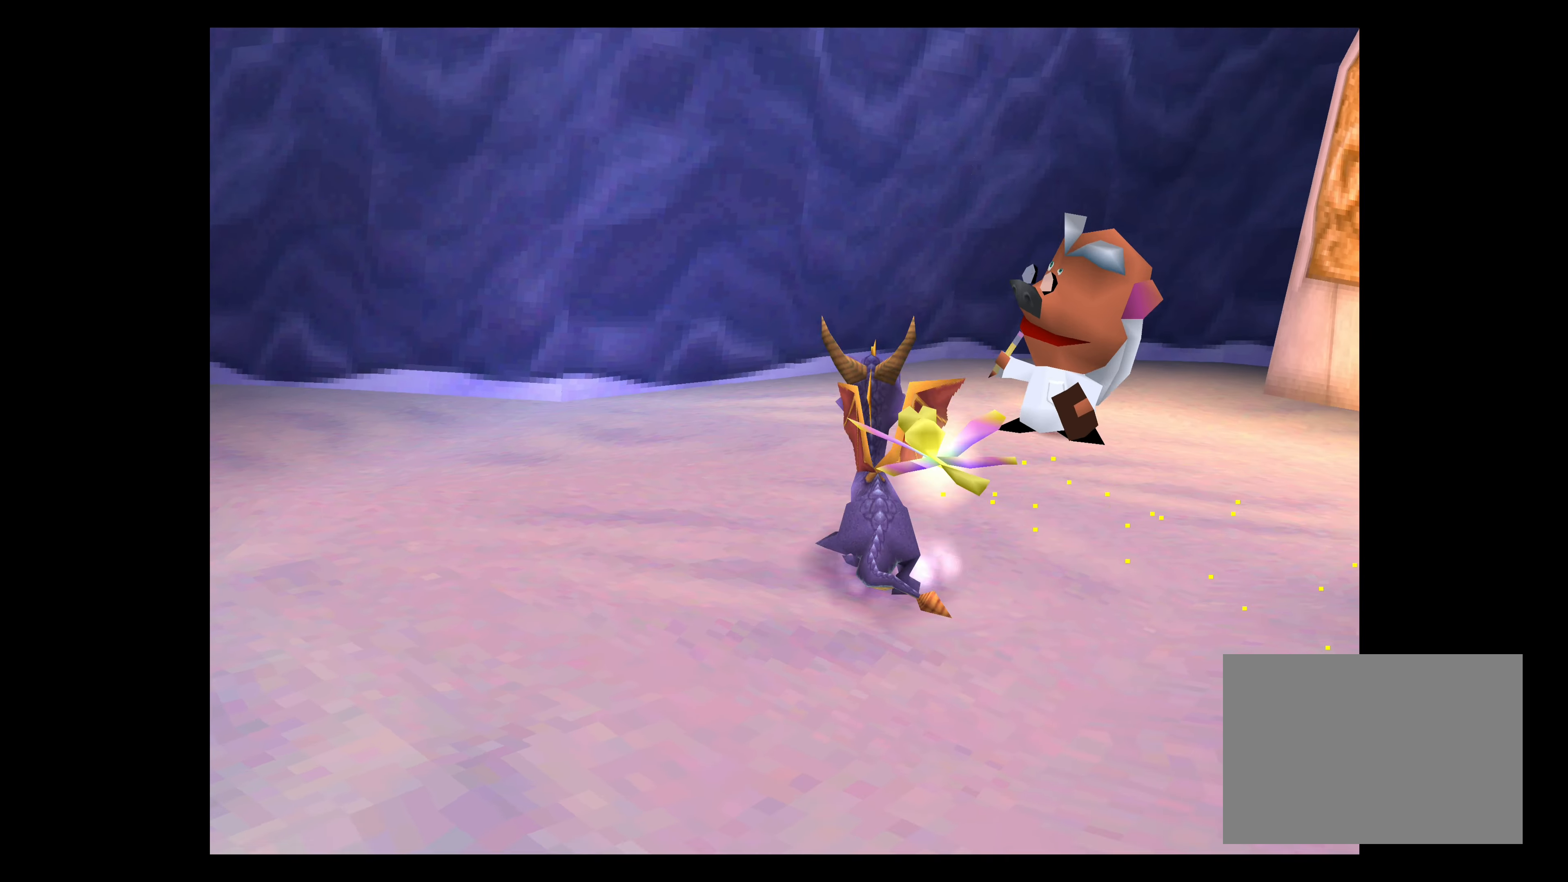
{"buttons": [], "left_stick": "center", "events": [[33, "left_stick", "center"]]}